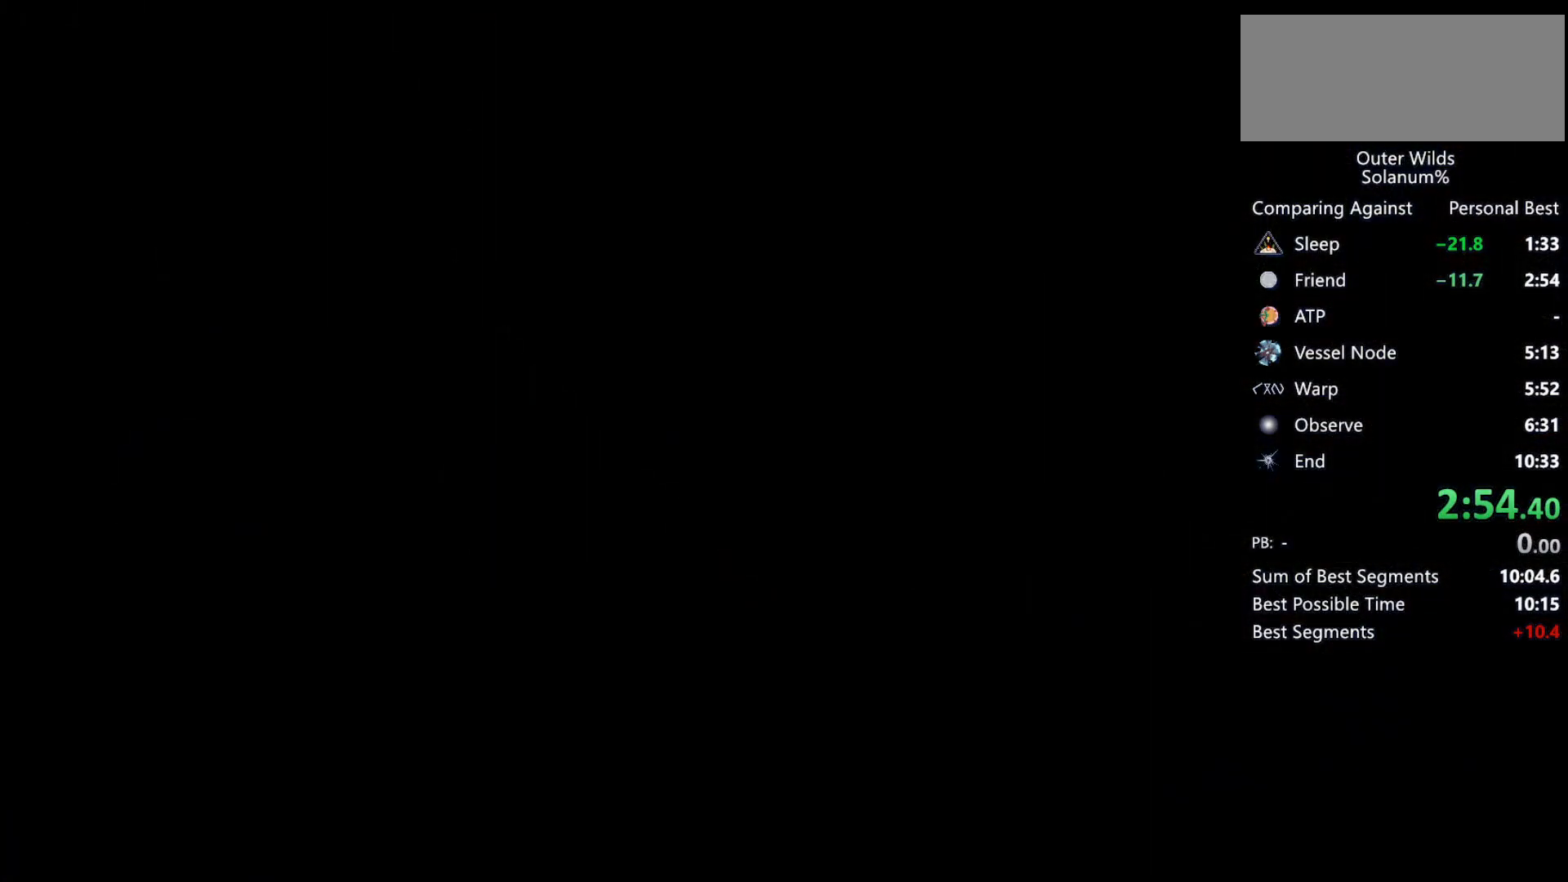
Gameplay with keyboard and mouse; each line is a JSON object with the keys and mouse buttons held at the frame after it. "events" lists presses ("down") and releases ("up") of "a", "ctrl", "d", "e", "f", "q", "r", "s", "shift", "space", "tab", "w", "mouse_left", "mouse_wheel", "mouse_right", "mouse_mb4" and "mouse_mb5" between this image and that frame as [ms after this image, input, new state], when the widget could be followed in between. "mouse_left", "mouse_wheel", "mouse_right", "mouse_mb4", "mouse_mb5" = the "left", "wheel", "right", "mb4", "mb5" buttons of the "mouse" list. No other keys are recorded. "wheel" means that the mouse wheel is clicked or scrolled. Mouse movement is not recorded.
{"keys": [], "mouse": [], "events": []}
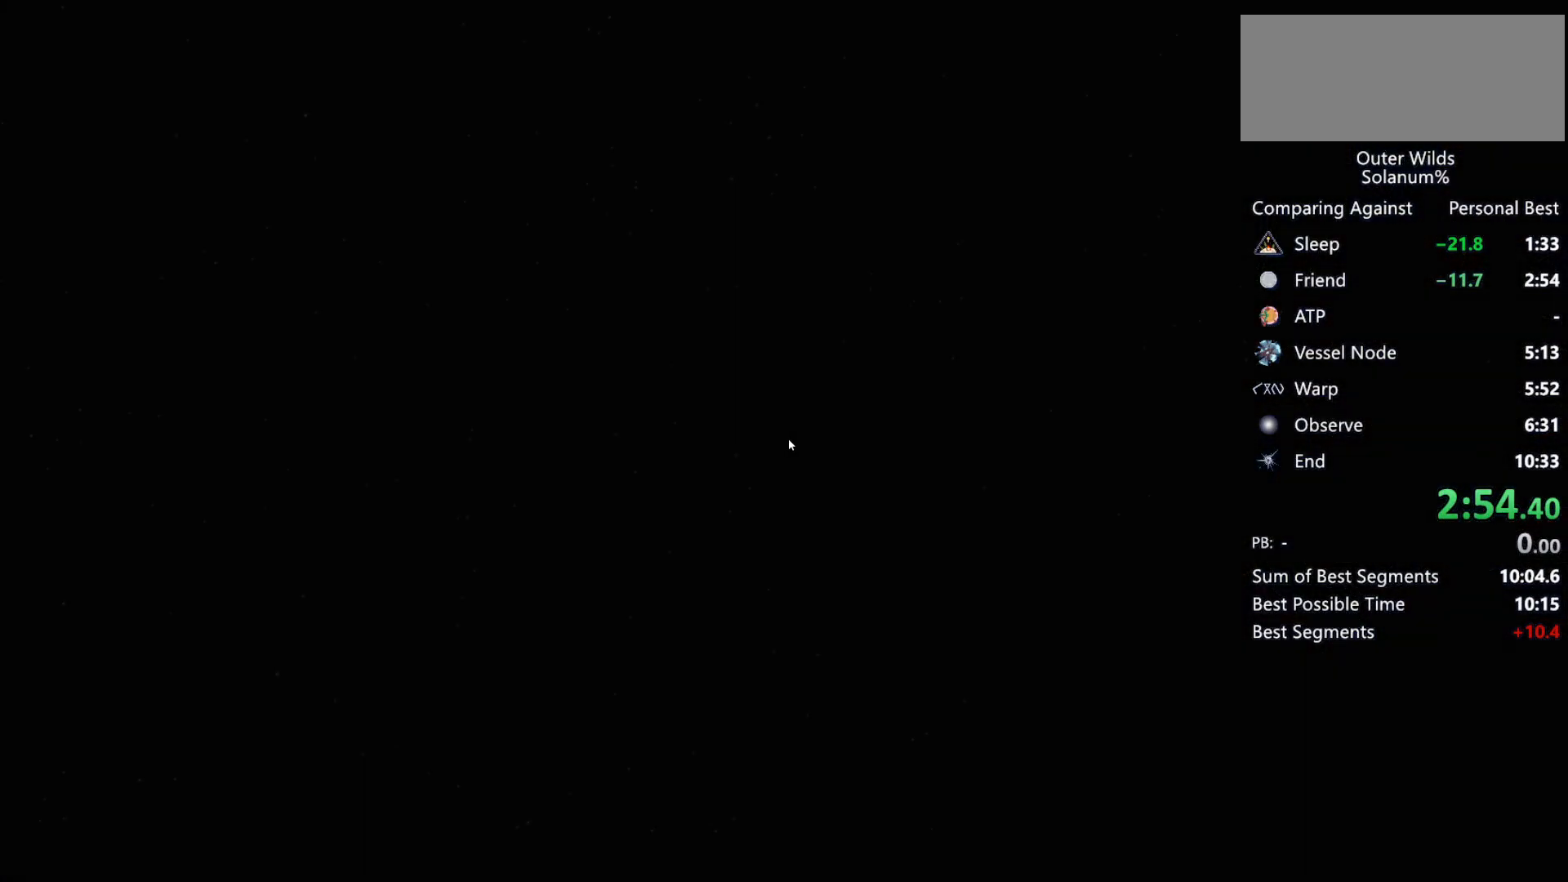
{"keys": [], "mouse": [], "events": []}
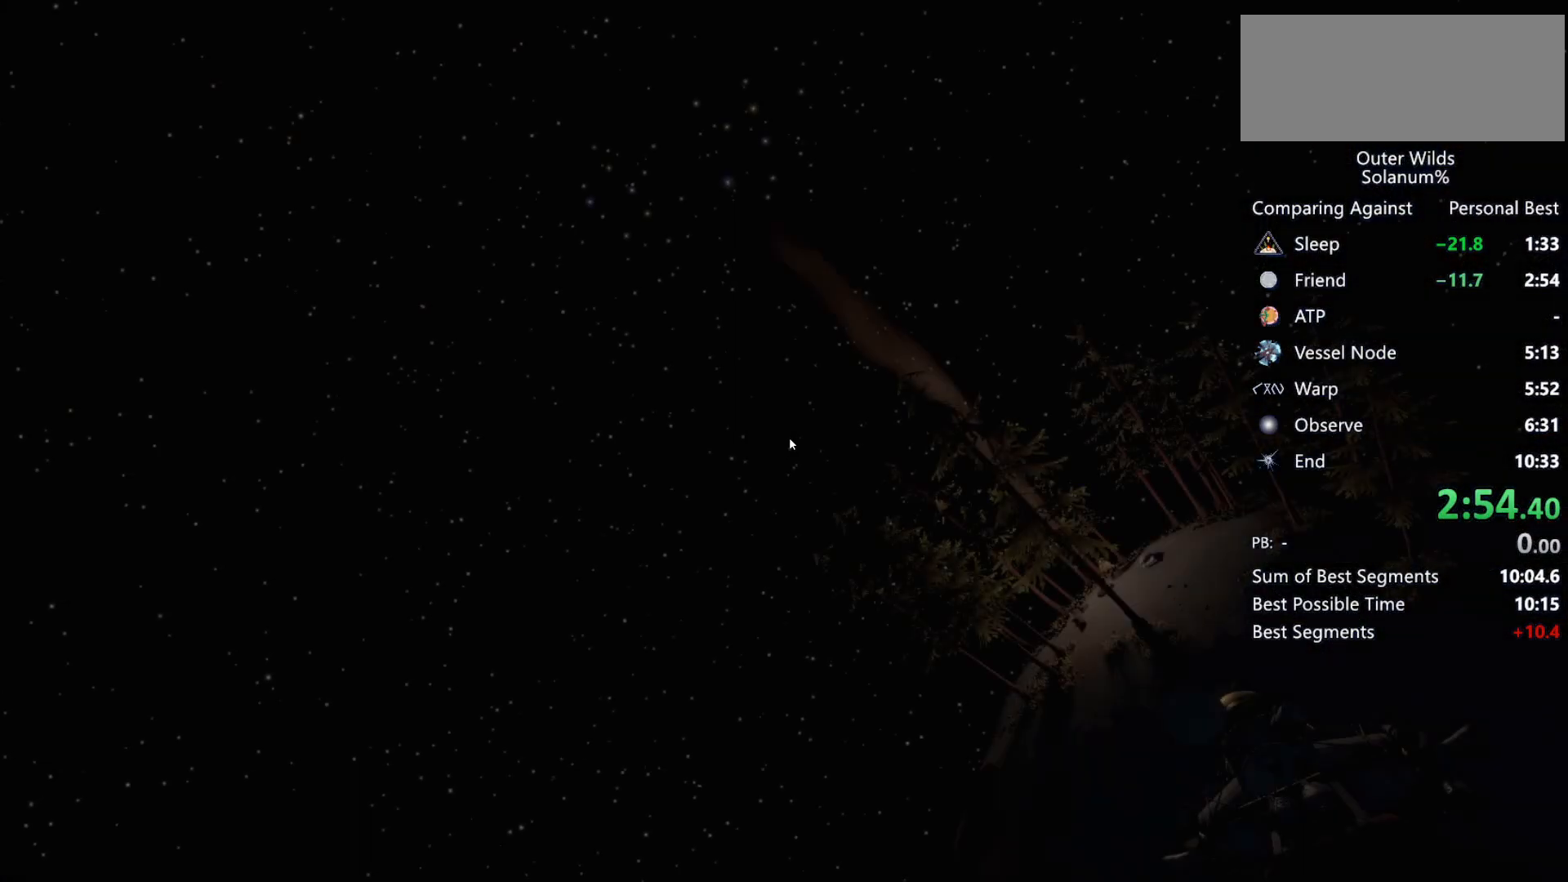
{"keys": ["e"], "mouse": [], "events": [[417, "mouse_left", "down"], [433, "e", "down"], [500, "mouse_left", "up"]]}
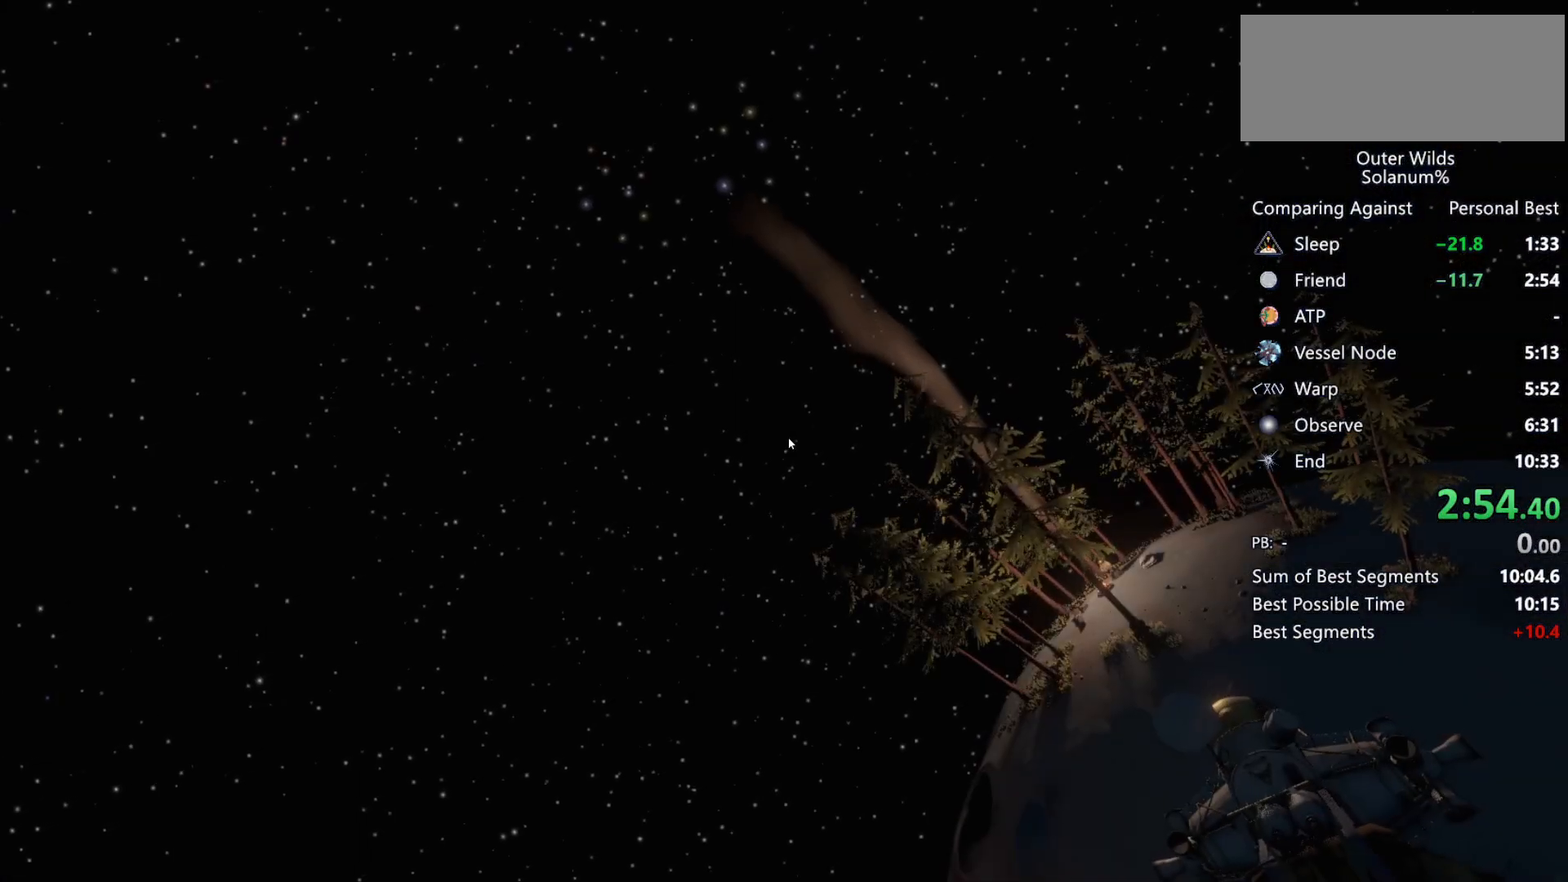
{"keys": ["e"], "mouse": ["left"], "events": [[17, "e", "up"], [67, "e", "down"], [67, "mouse_left", "down"], [133, "mouse_left", "up"], [150, "e", "up"], [200, "e", "down"], [250, "mouse_left", "down"], [283, "e", "up"], [350, "e", "down"], [350, "mouse_left", "up"], [433, "e", "up"], [433, "mouse_left", "down"], [500, "e", "down"]]}
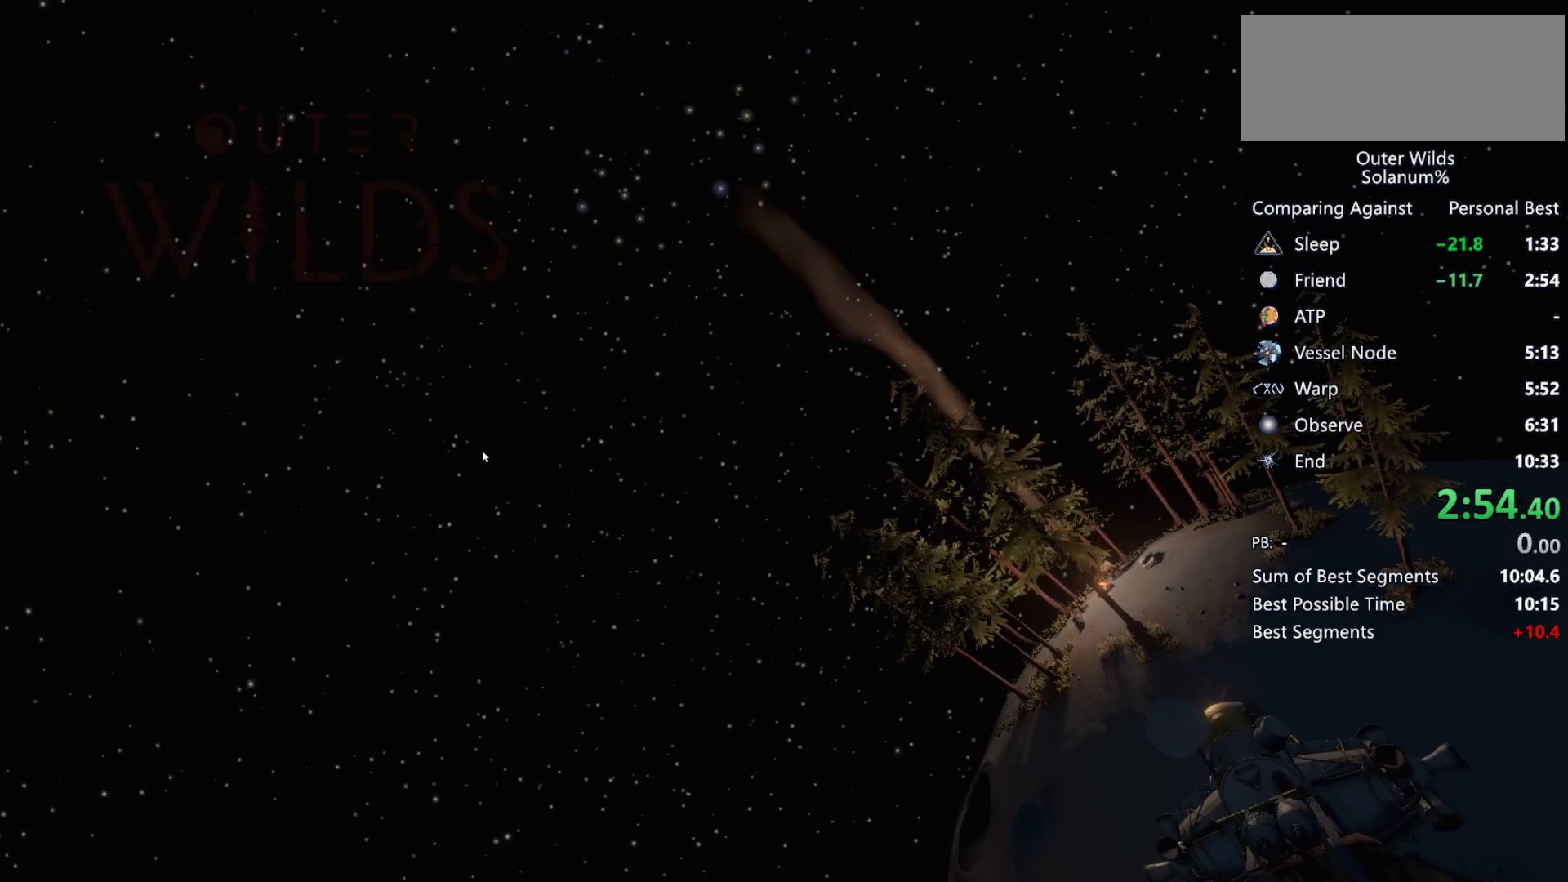
{"keys": ["e"], "mouse": ["left"], "events": [[17, "mouse_left", "up"], [83, "e", "up"], [83, "mouse_left", "down"], [150, "e", "down"], [167, "mouse_left", "up"], [217, "e", "up"], [233, "mouse_left", "down"], [300, "e", "down"], [333, "mouse_left", "up"], [367, "e", "up"], [433, "e", "down"], [433, "mouse_left", "down"]]}
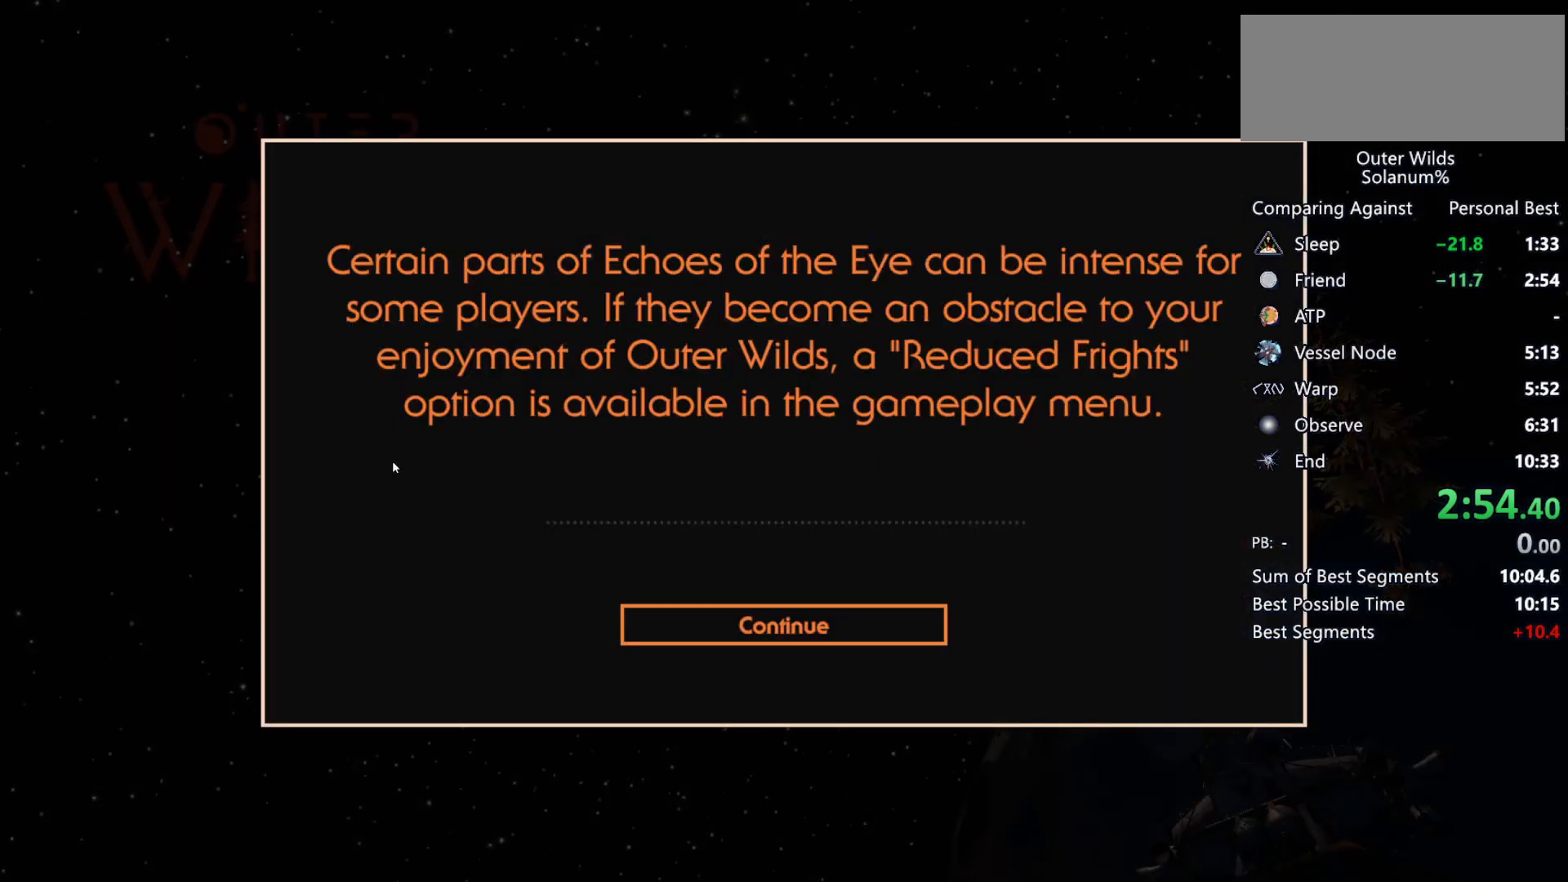
{"keys": [], "mouse": [], "events": [[17, "e", "up"], [33, "mouse_left", "up"], [83, "mouse_left", "down"], [100, "e", "down"], [167, "e", "up"], [183, "mouse_left", "up"], [233, "e", "down"], [250, "mouse_left", "down"], [317, "e", "up"], [333, "mouse_left", "up"], [383, "e", "down"], [400, "mouse_left", "down"], [467, "e", "up"], [500, "mouse_left", "up"]]}
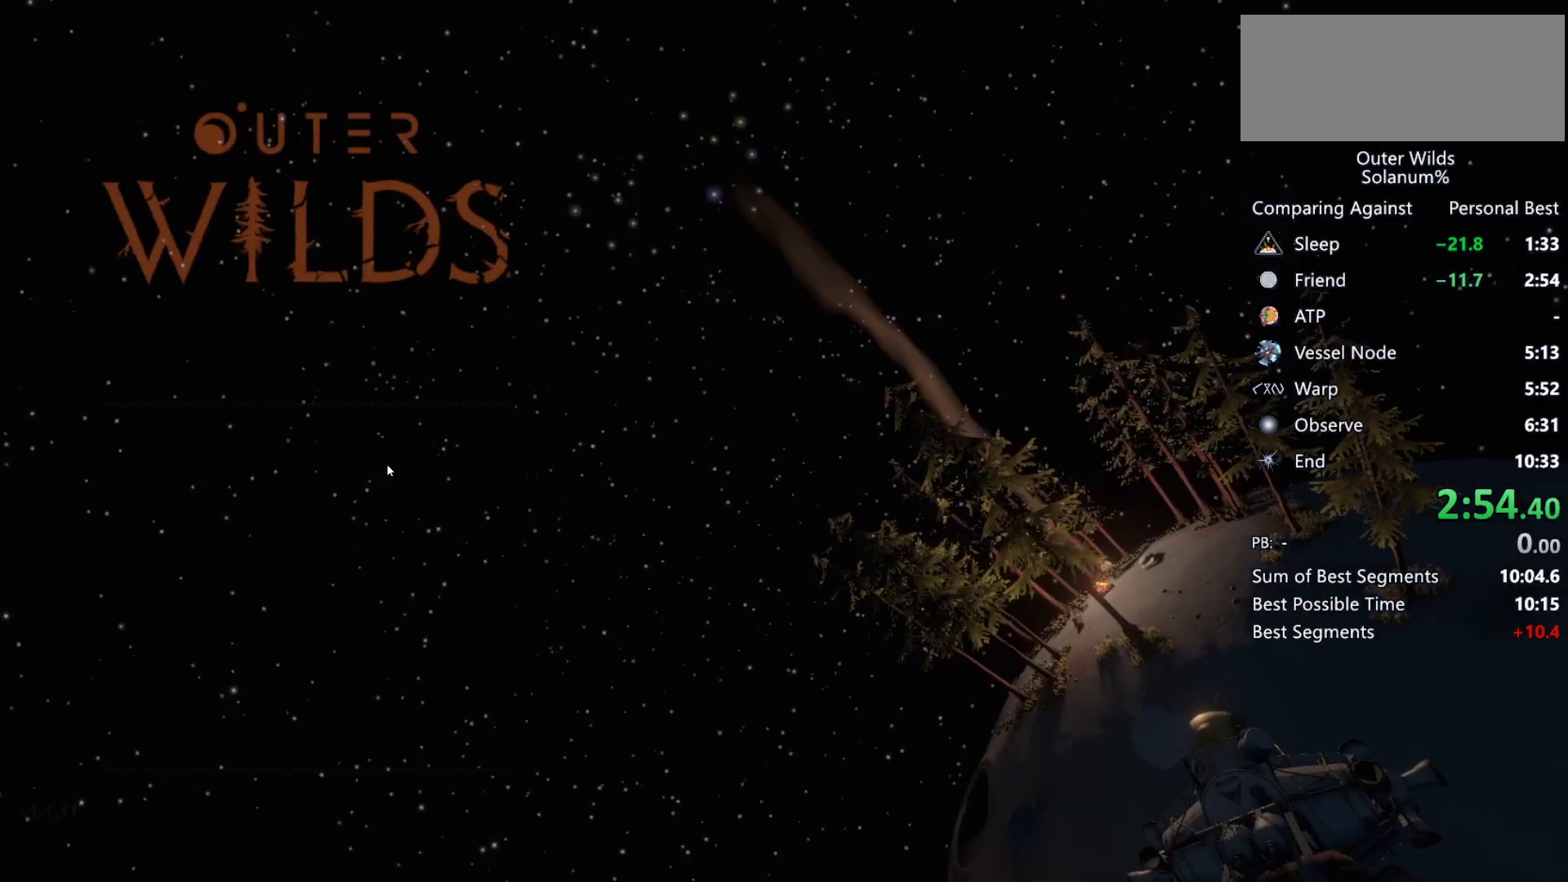
{"keys": ["e"], "mouse": [], "events": [[33, "e", "down"], [67, "mouse_left", "down"], [117, "e", "up"], [150, "mouse_left", "up"], [200, "e", "down"], [217, "mouse_left", "down"], [267, "e", "up"], [300, "mouse_left", "up"], [350, "e", "down"], [367, "mouse_left", "down"], [417, "e", "up"], [467, "mouse_left", "up"], [500, "e", "down"]]}
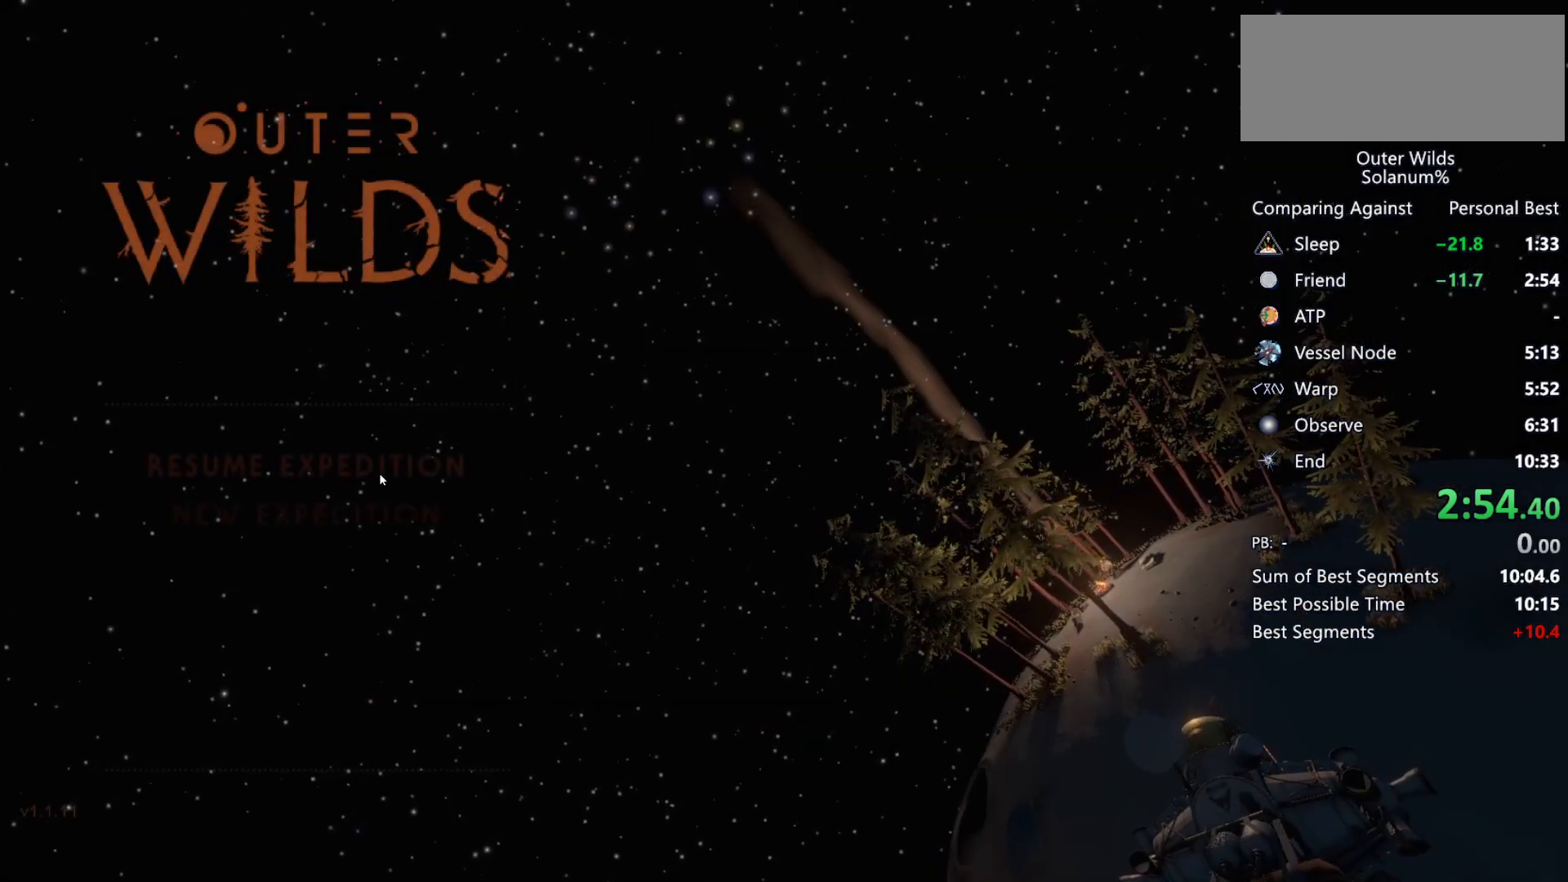
{"keys": ["e"], "mouse": [], "events": [[33, "mouse_left", "down"], [67, "e", "up"], [150, "e", "down"], [150, "mouse_left", "up"], [217, "e", "up"], [217, "mouse_left", "down"], [300, "e", "down"], [317, "mouse_left", "up"], [367, "mouse_left", "down"], [383, "e", "up"], [450, "e", "down"], [467, "mouse_left", "up"]]}
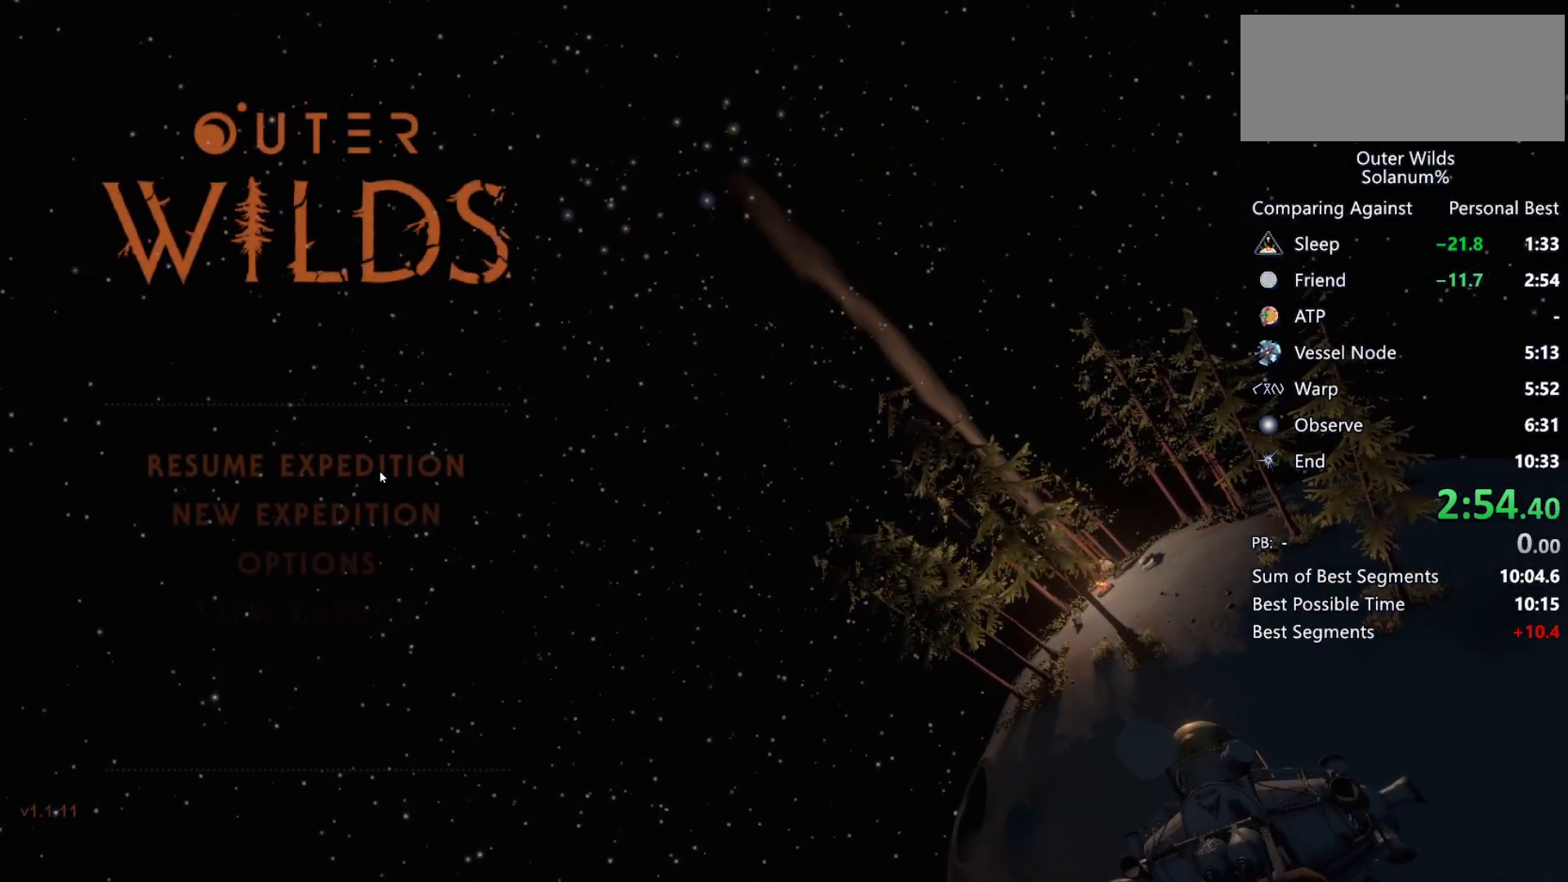
{"keys": [], "mouse": [], "events": [[17, "e", "up"], [33, "mouse_left", "down"], [83, "e", "down"], [133, "mouse_left", "up"], [150, "e", "up"], [183, "mouse_left", "down"], [233, "e", "down"], [283, "mouse_left", "up"], [300, "e", "up"], [350, "mouse_left", "down"], [383, "e", "down"], [450, "e", "up"], [450, "mouse_left", "up"]]}
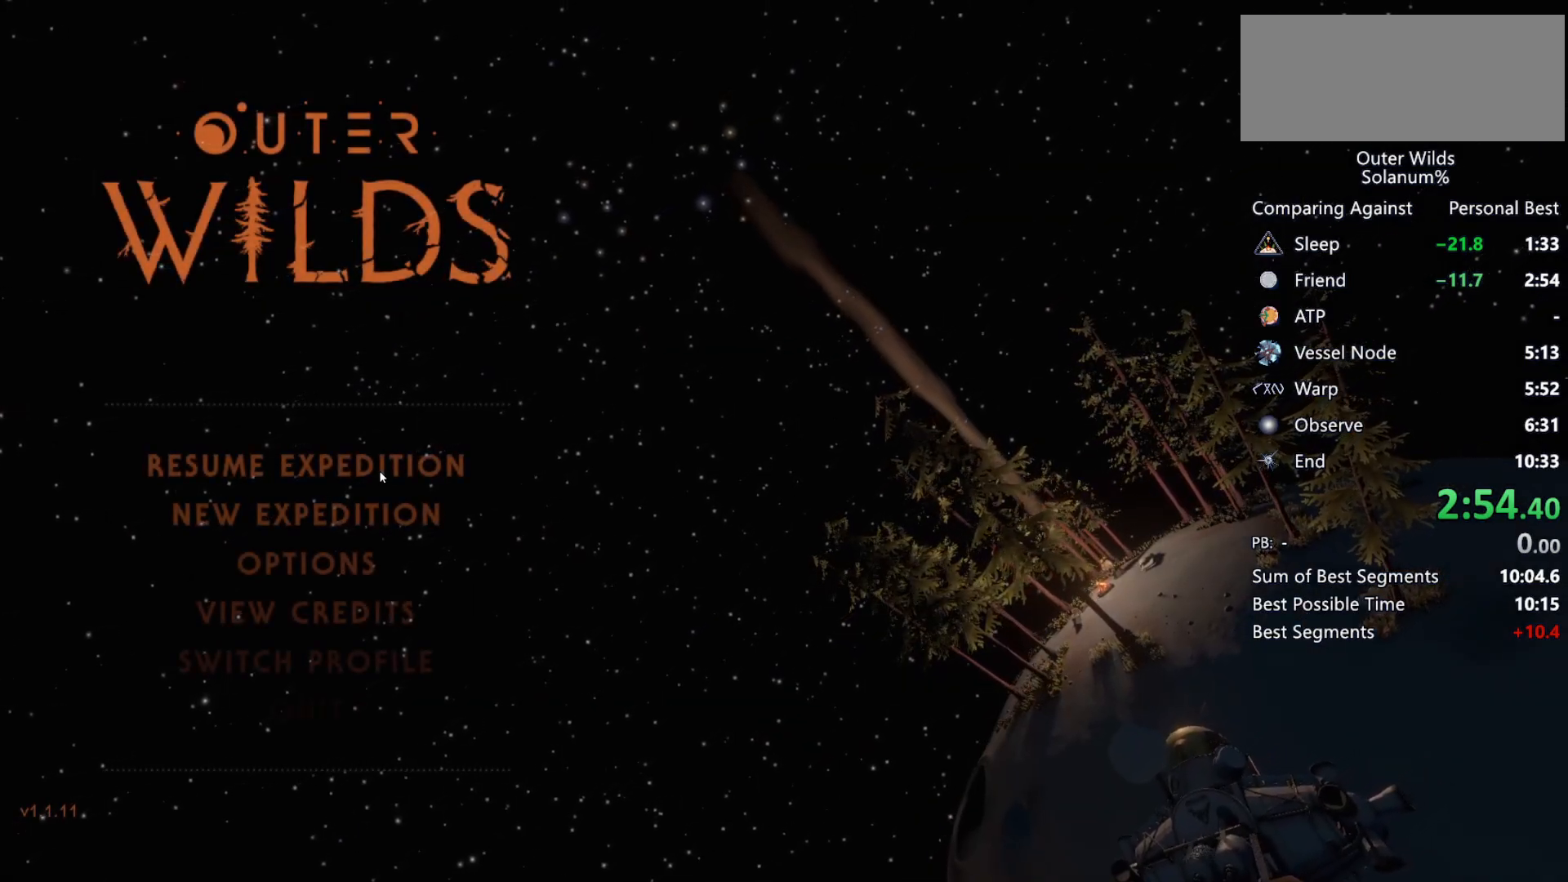
{"keys": ["e"], "mouse": [], "events": [[17, "e", "down"], [17, "mouse_left", "down"], [83, "e", "up"], [100, "mouse_left", "up"], [167, "e", "down"], [167, "mouse_left", "down"], [233, "e", "up"], [267, "mouse_left", "up"], [317, "e", "down"], [317, "mouse_left", "down"], [383, "e", "up"], [417, "mouse_left", "up"], [450, "e", "down"]]}
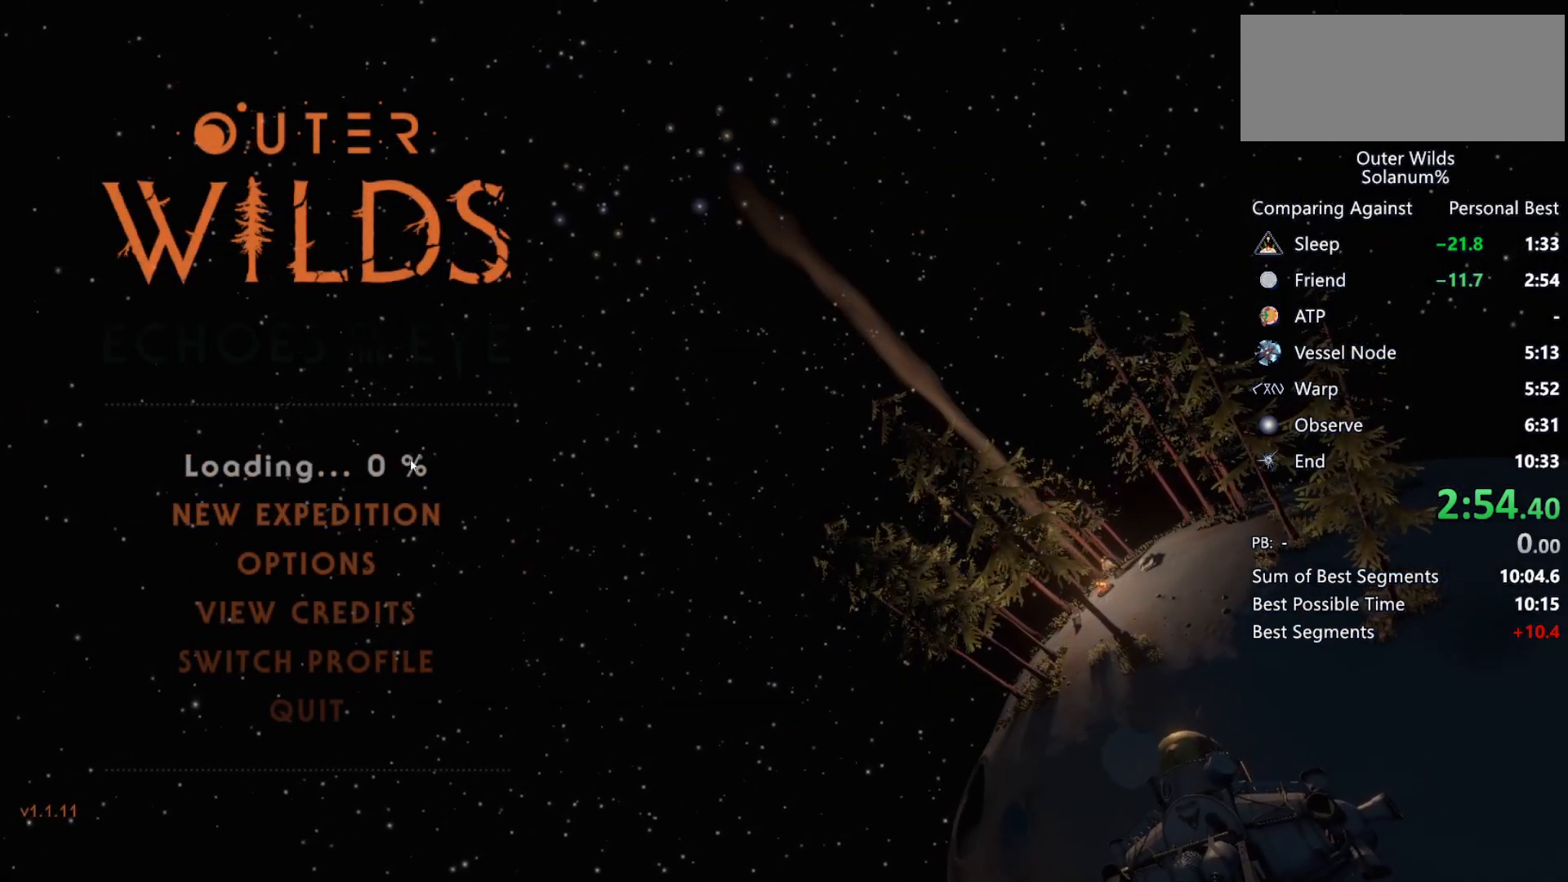
{"keys": [], "mouse": [], "events": [[50, "e", "up"]]}
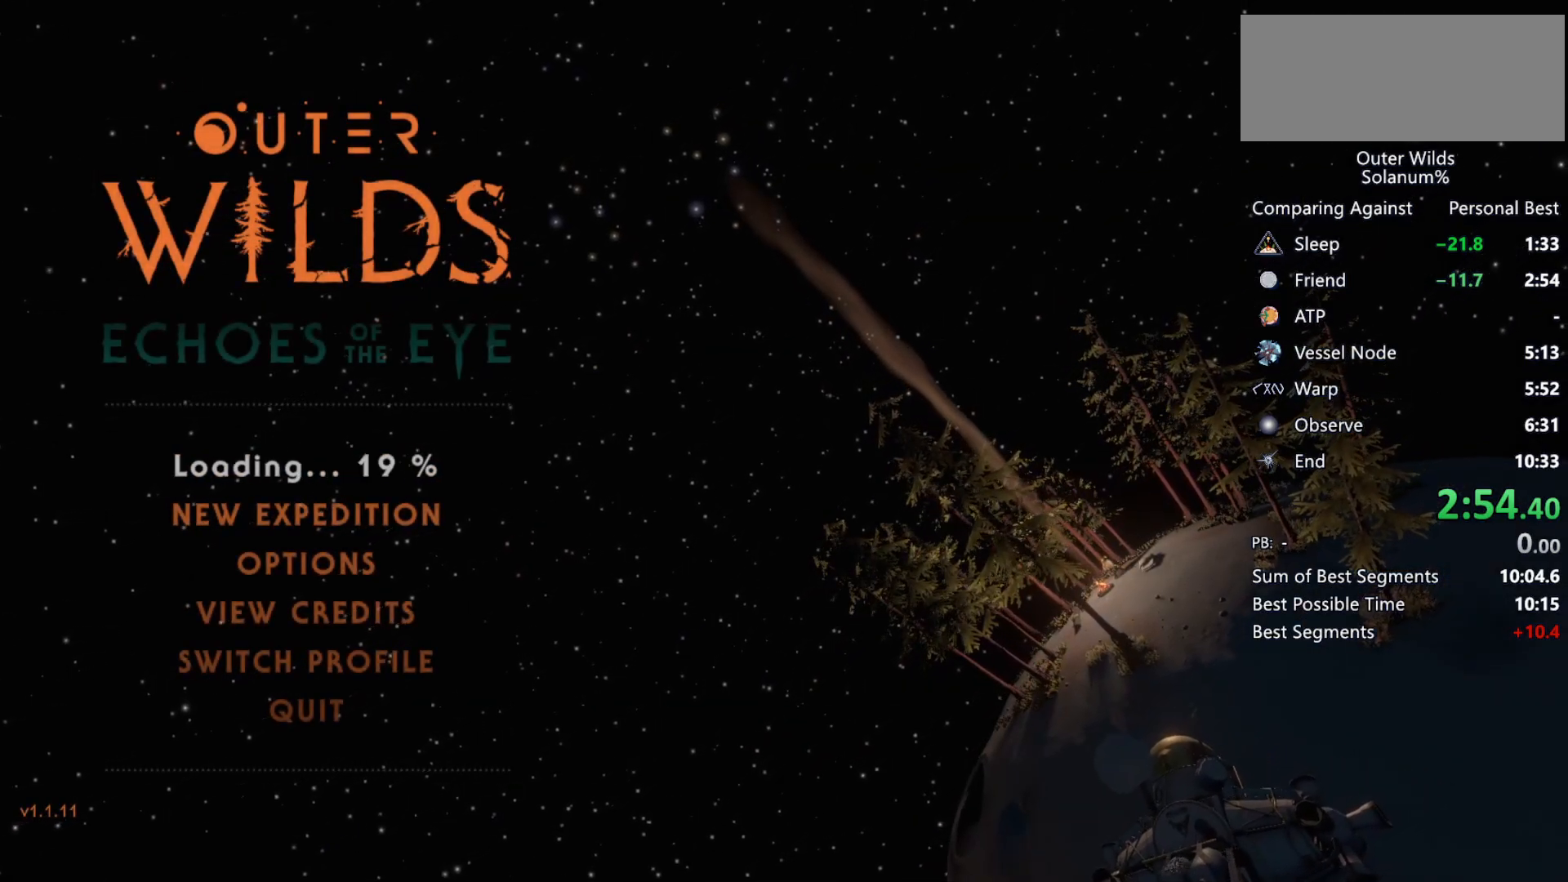
{"keys": [], "mouse": [], "events": []}
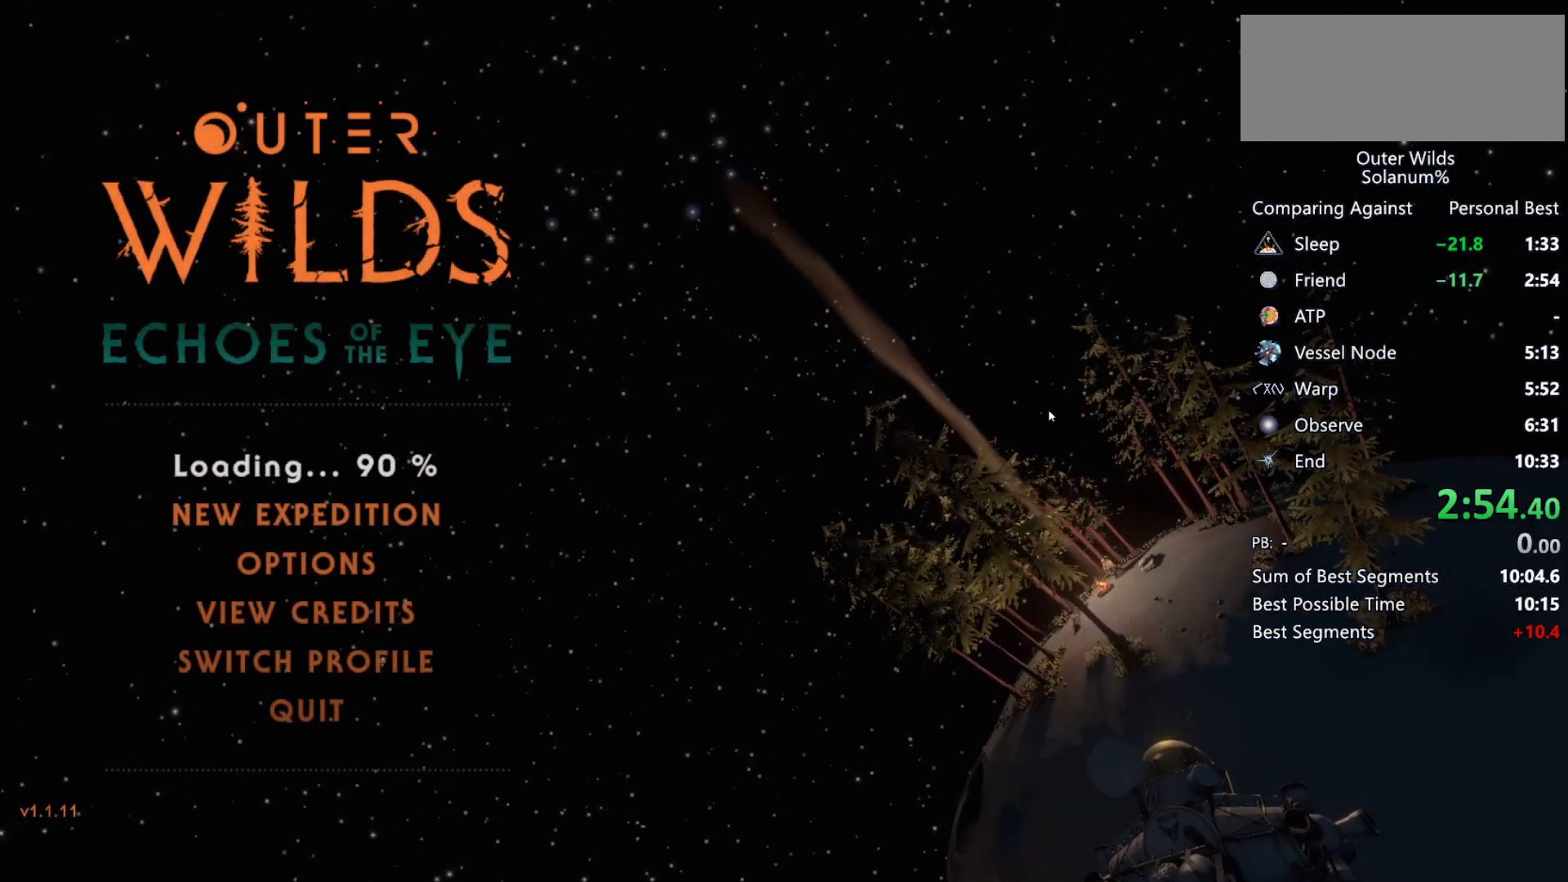
{"keys": [], "mouse": [], "events": []}
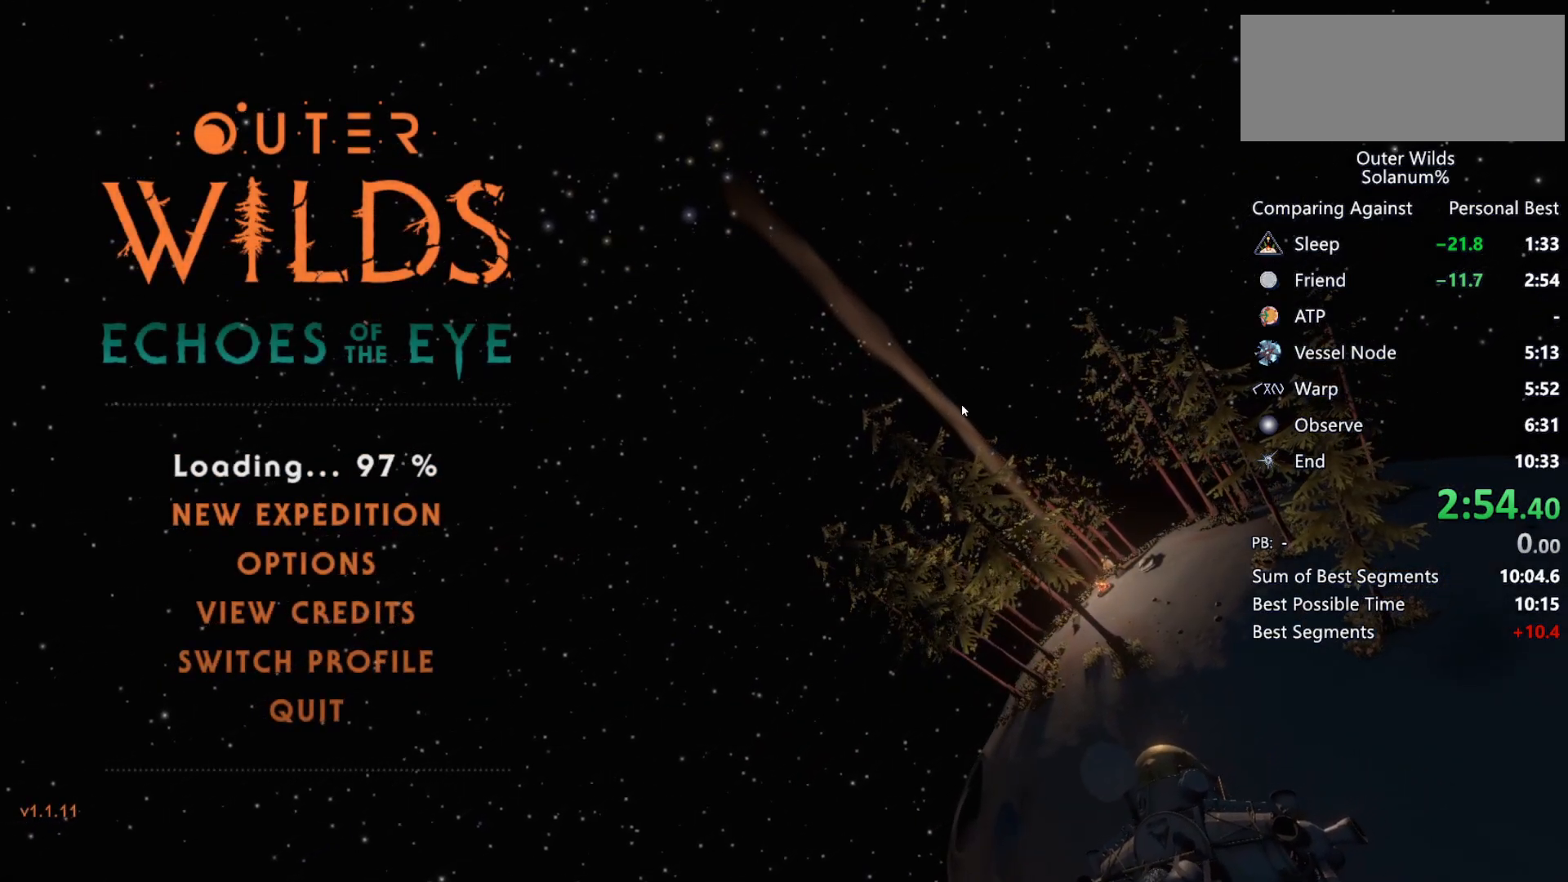
{"keys": [], "mouse": [], "events": []}
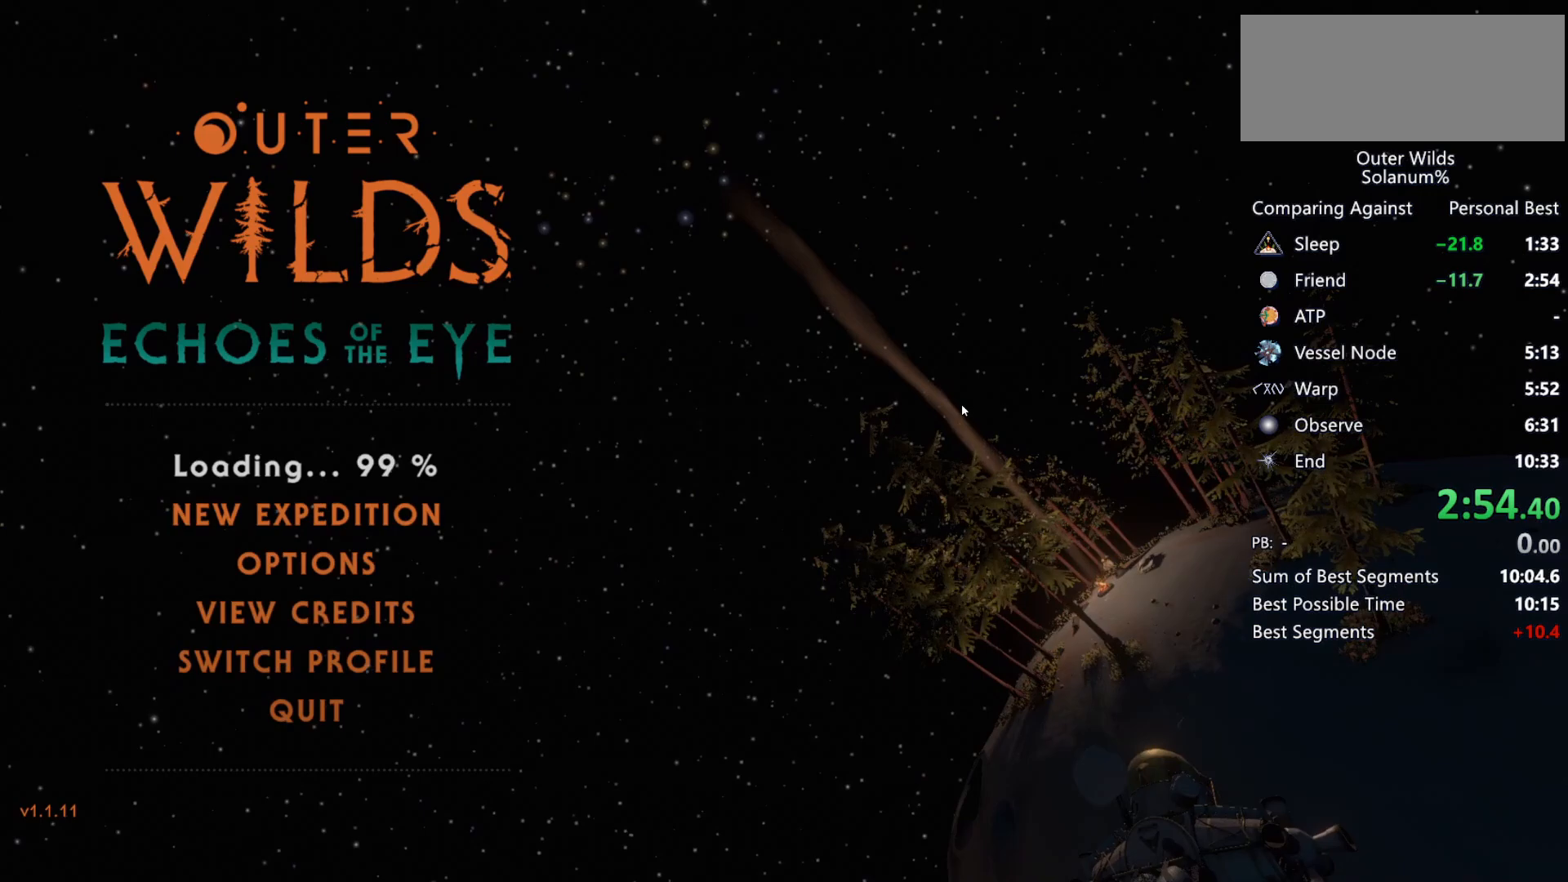
{"keys": [], "mouse": [], "events": []}
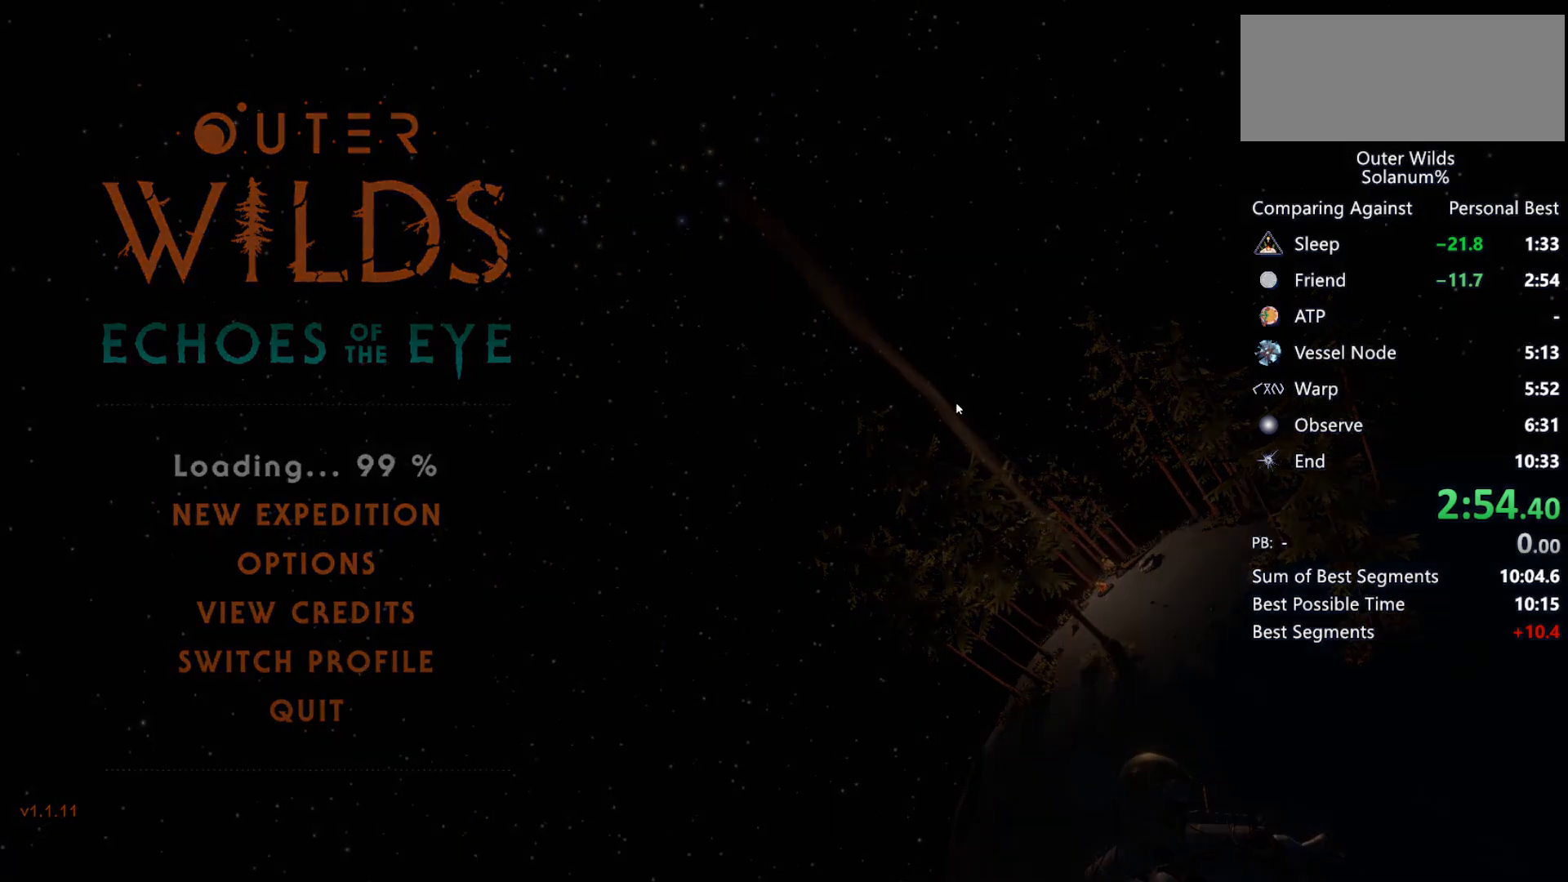
{"keys": [], "mouse": [], "events": []}
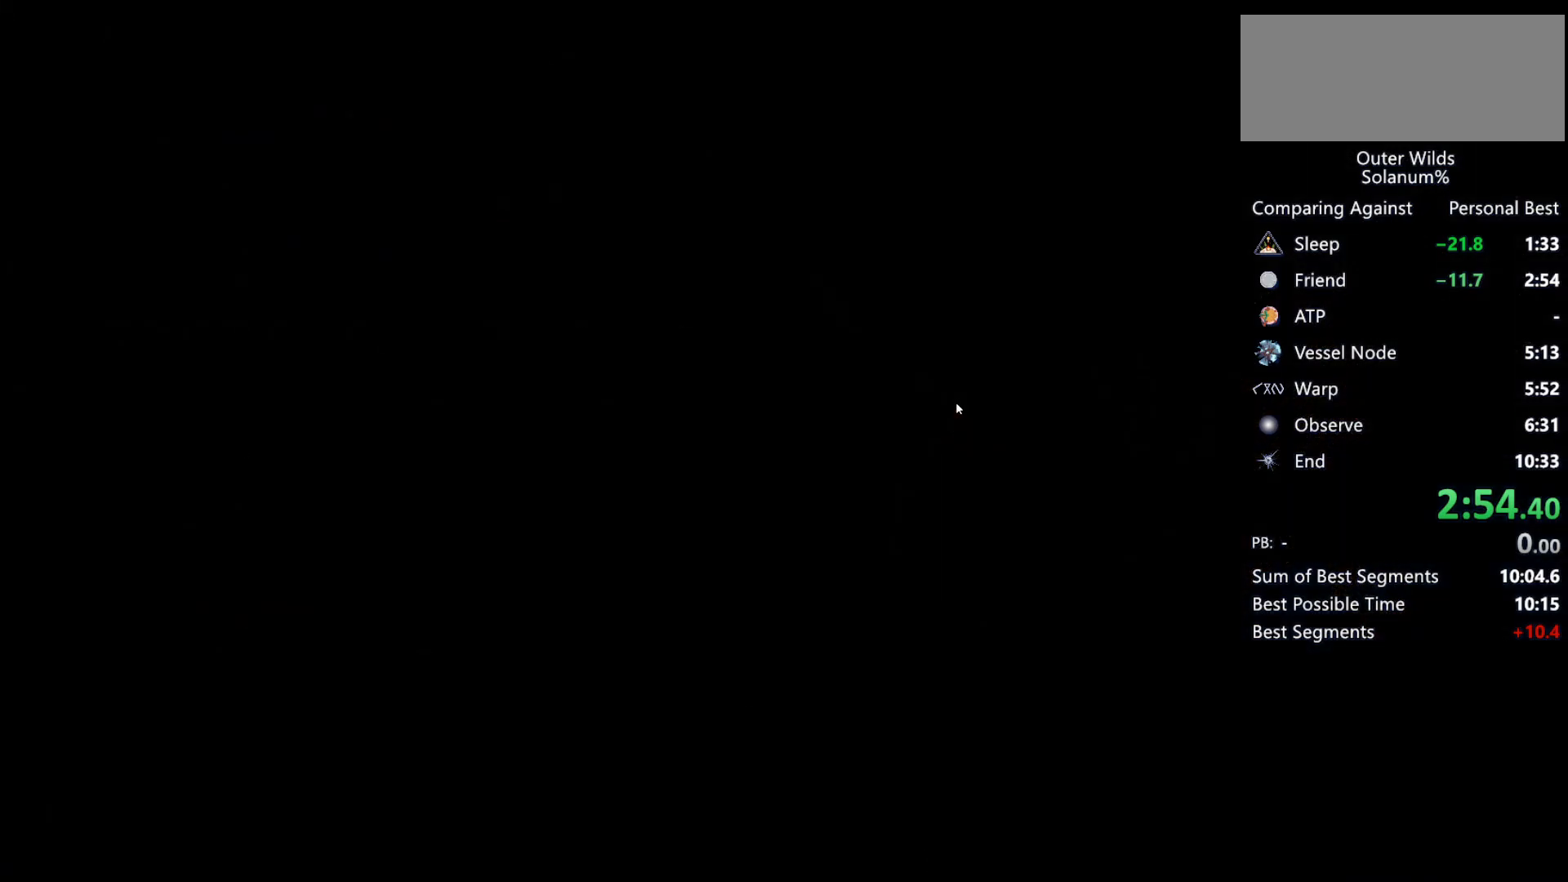
{"keys": [], "mouse": [], "events": []}
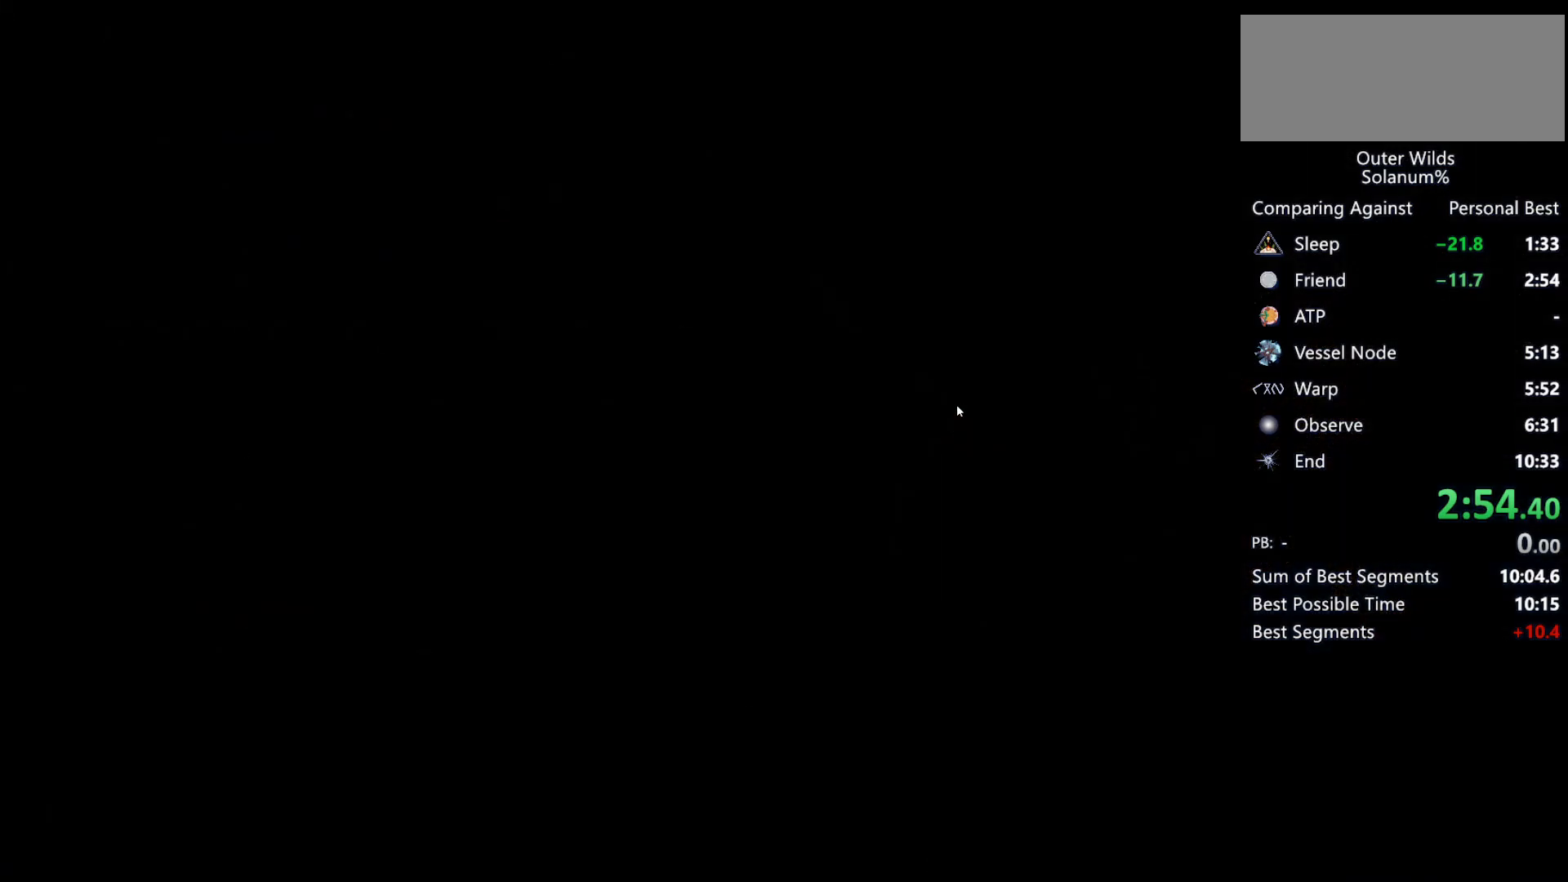
{"keys": [], "mouse": [], "events": []}
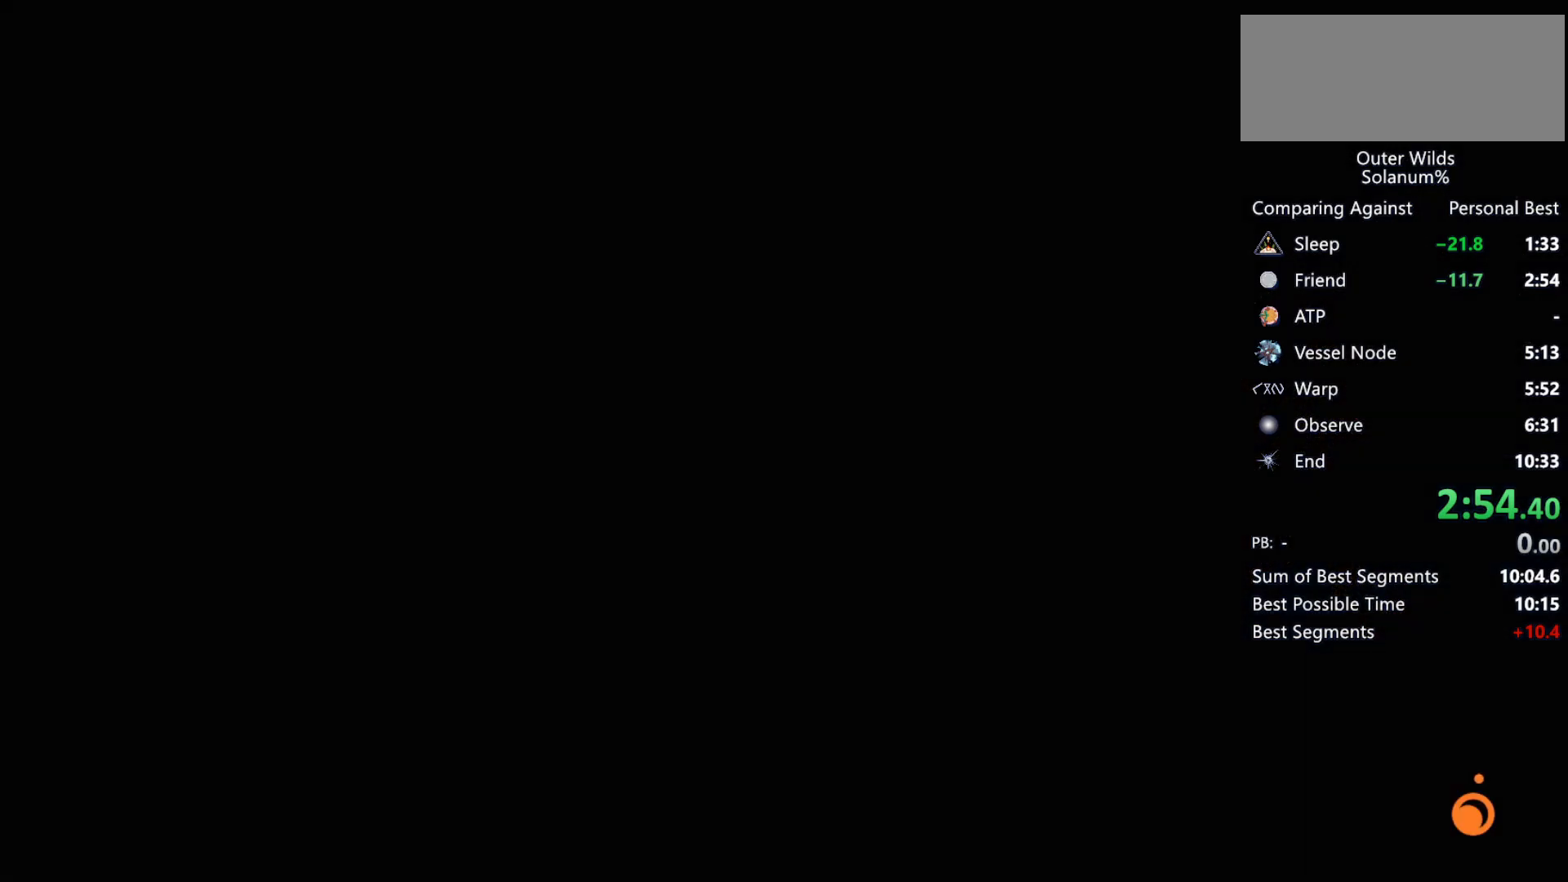
{"keys": [], "mouse": [], "events": []}
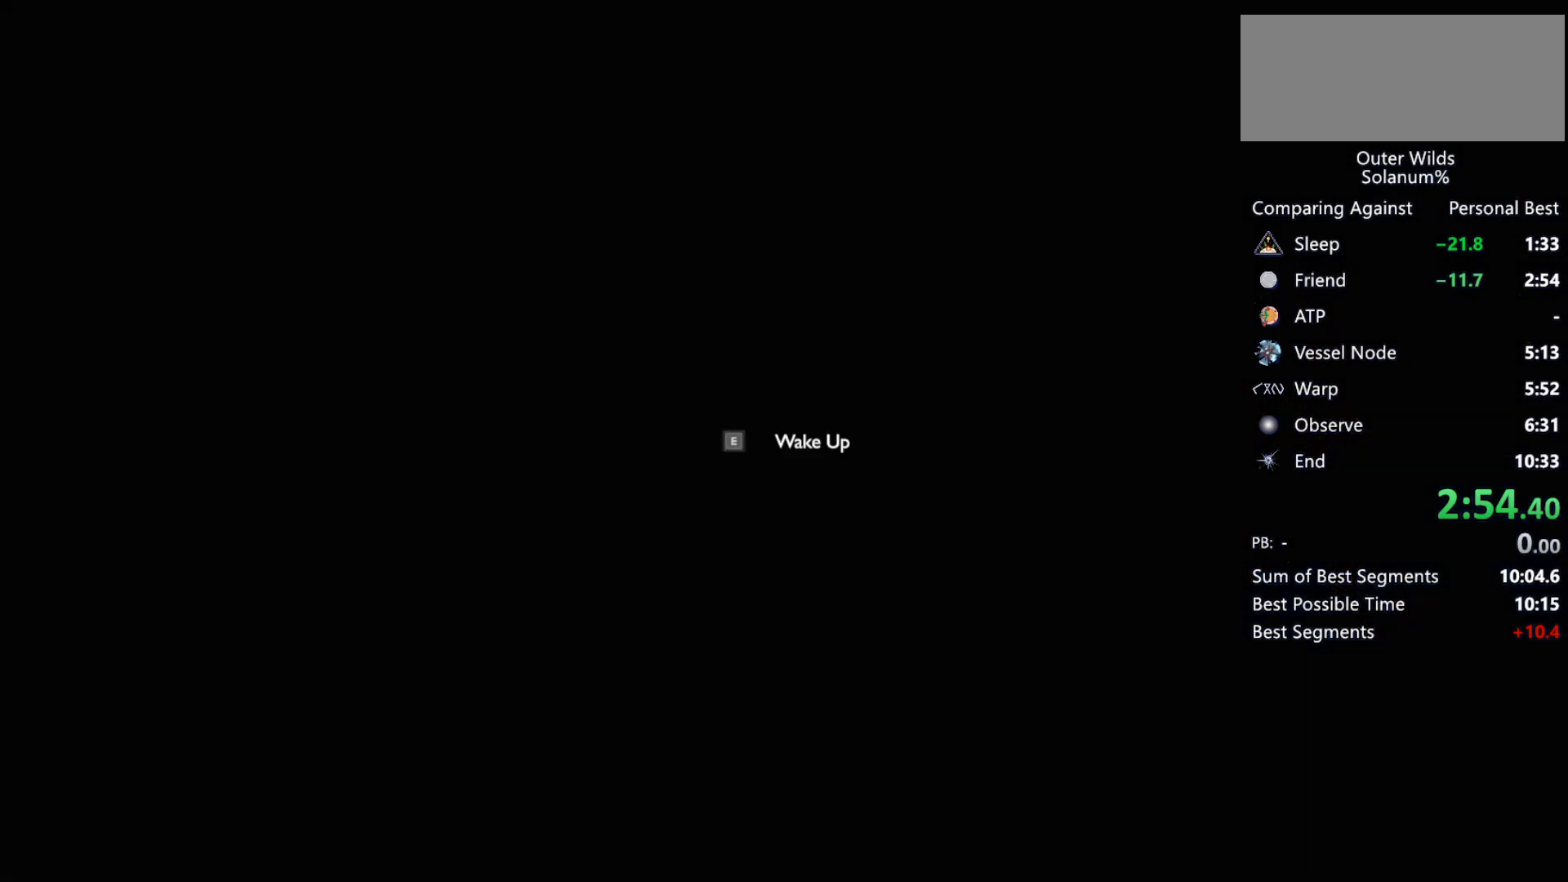
{"keys": [], "mouse": [], "events": [[283, "e", "down"], [367, "e", "up"]]}
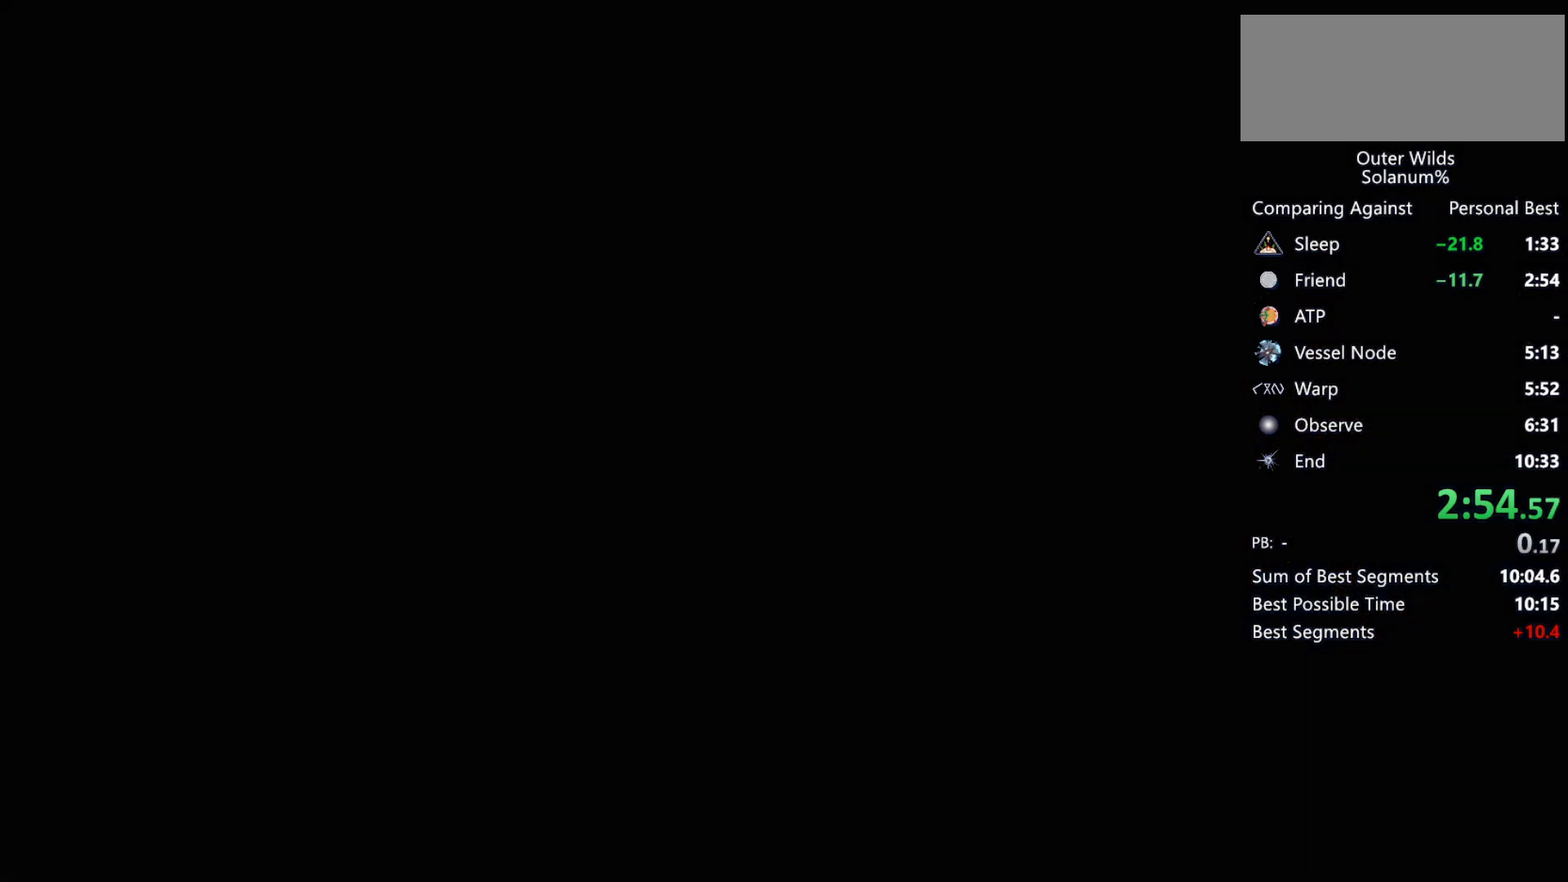
{"keys": [], "mouse": [], "events": []}
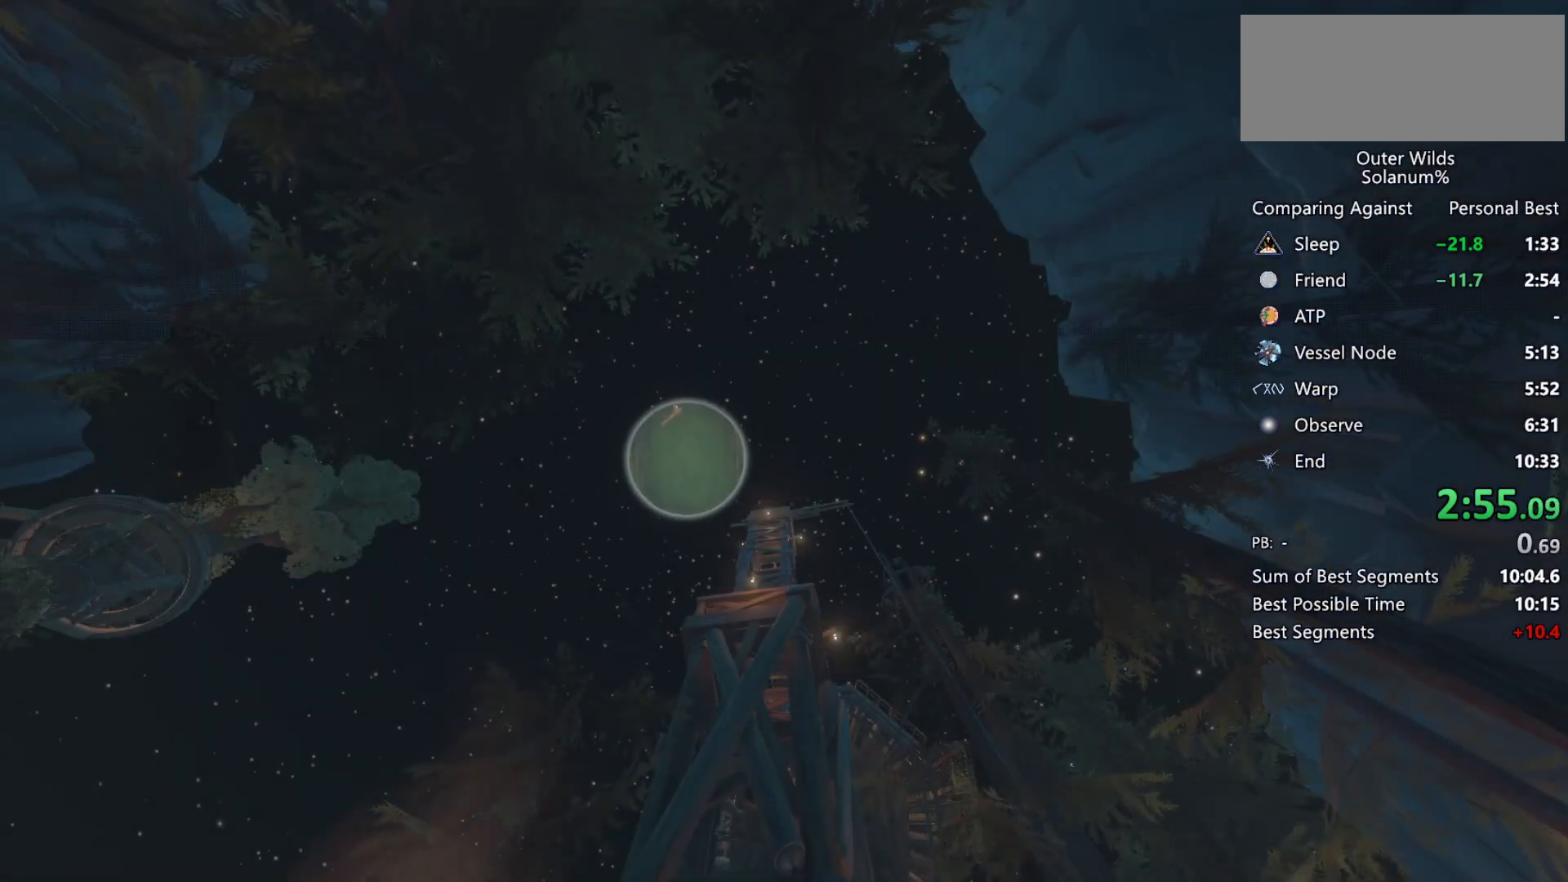
{"keys": ["w"], "mouse": [], "events": [[317, "w", "down"]]}
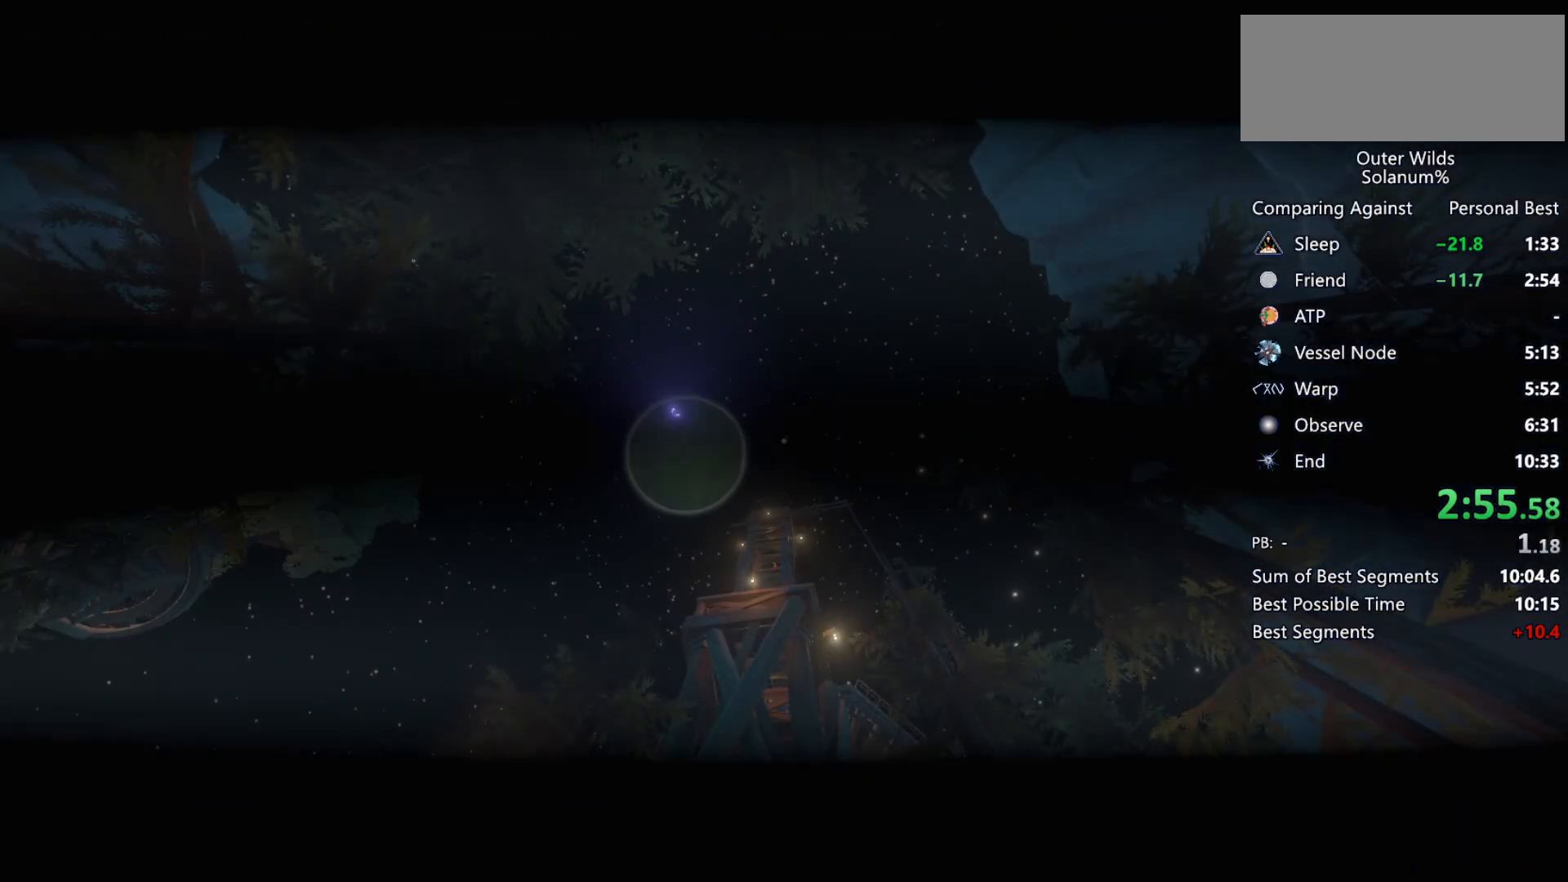
{"keys": ["w"], "mouse": [], "events": []}
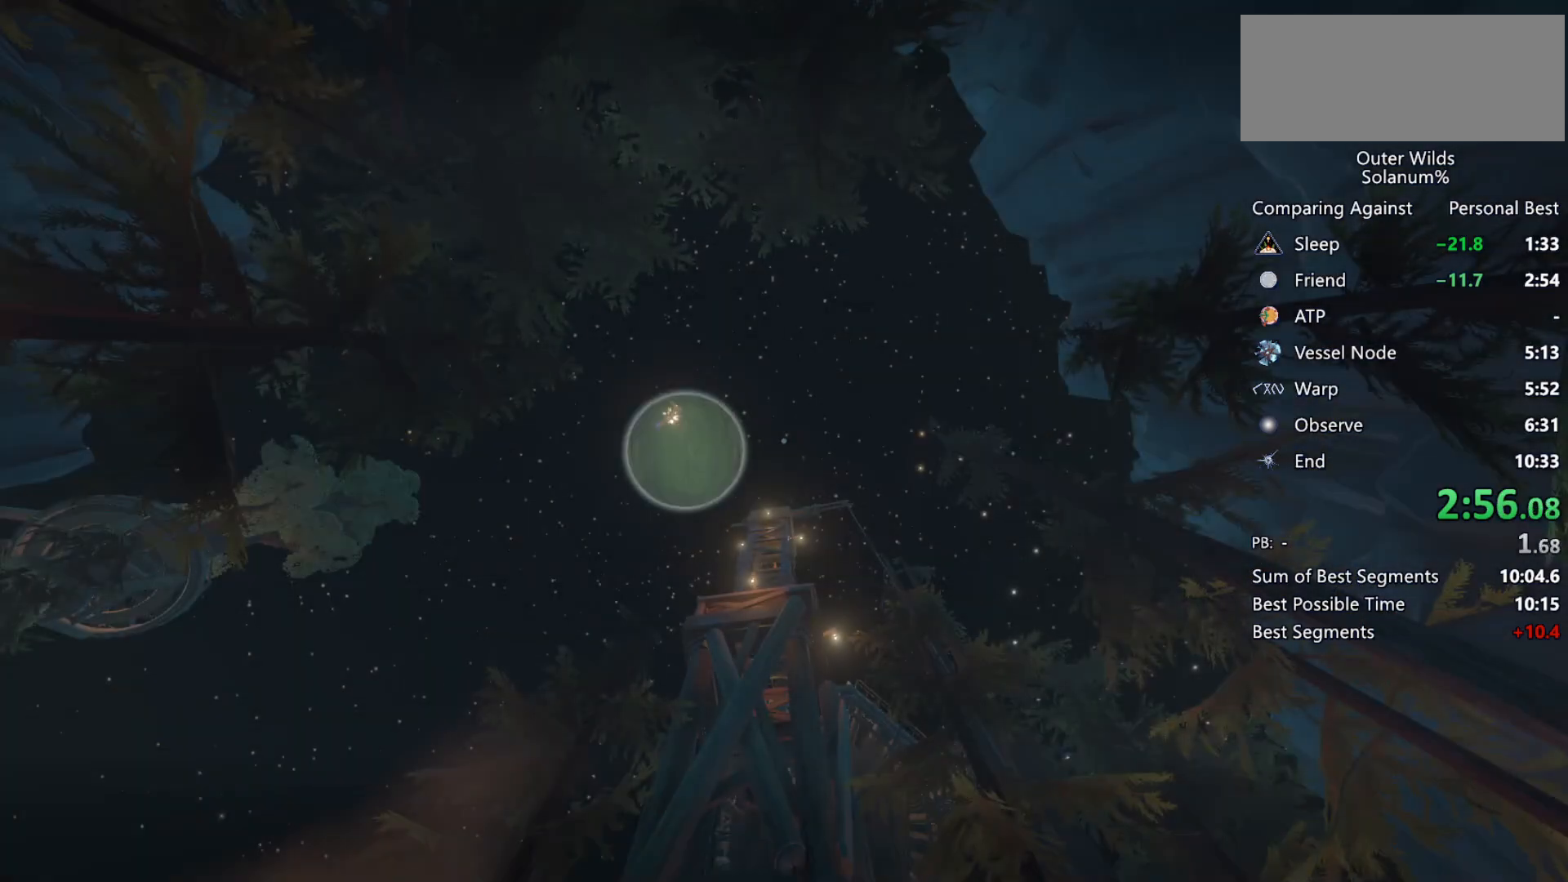
{"keys": ["w"], "mouse": [], "events": []}
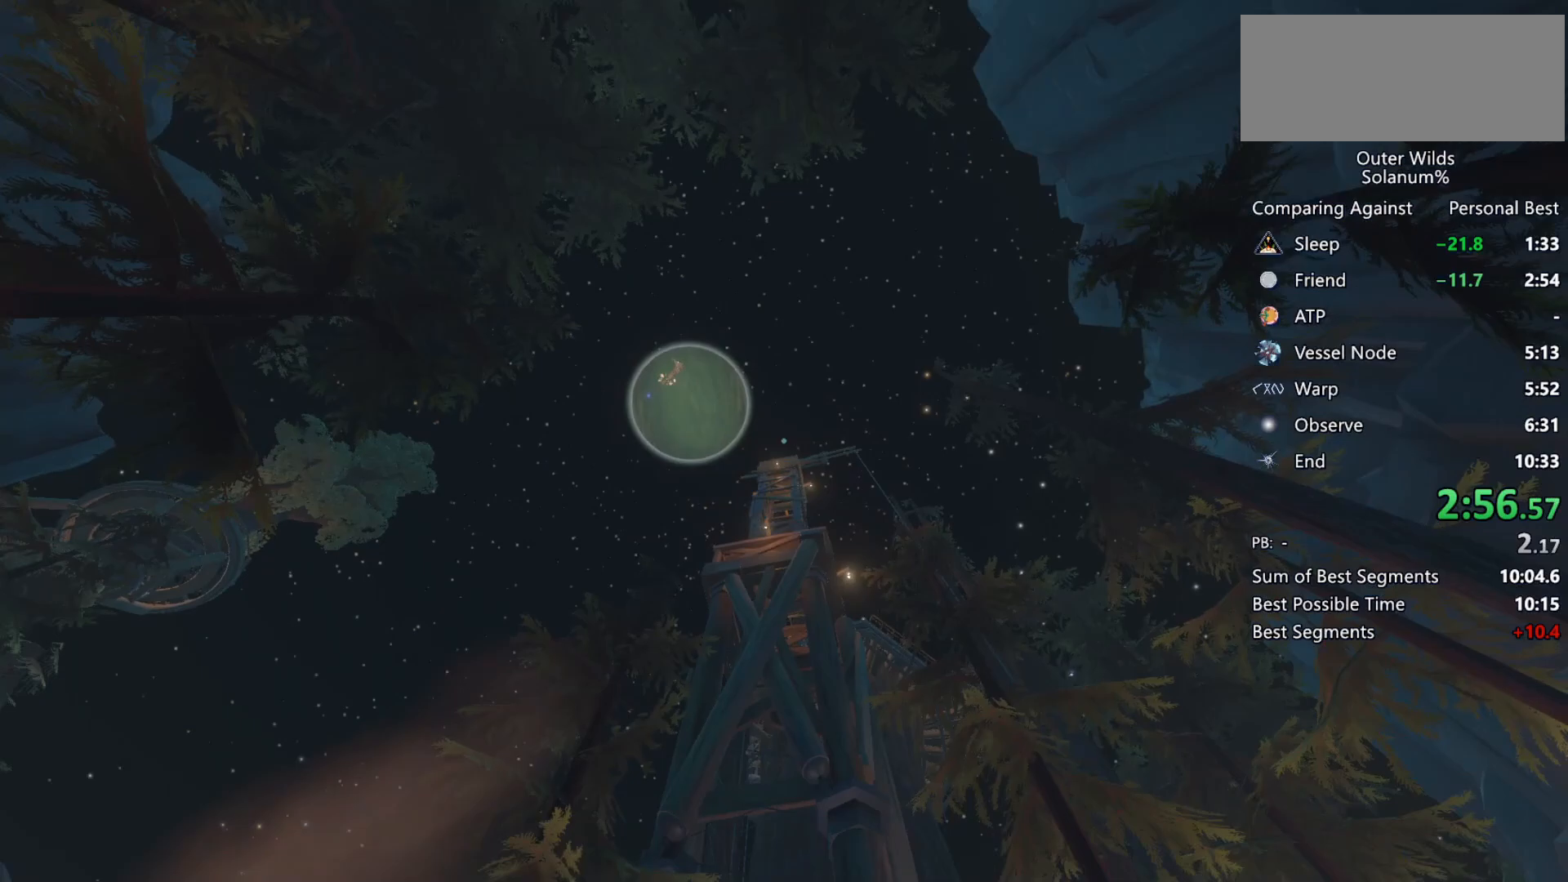
{"keys": ["r", "w"], "mouse": [], "events": [[333, "r", "down"], [400, "r", "up"], [467, "r", "down"]]}
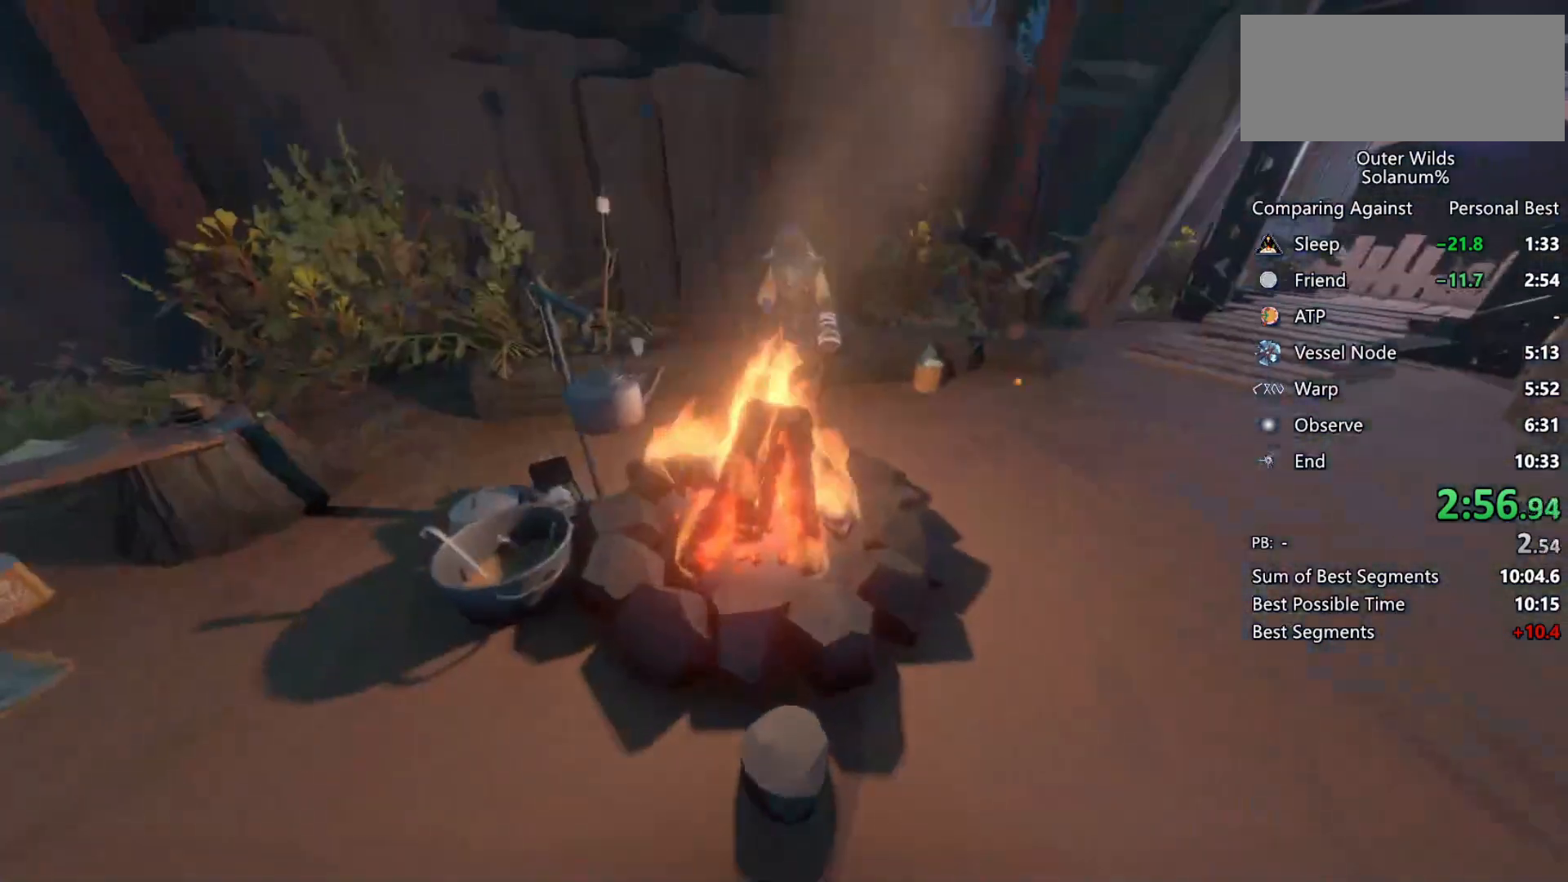
{"keys": [], "mouse": [], "events": [[50, "r", "up"], [217, "w", "up"]]}